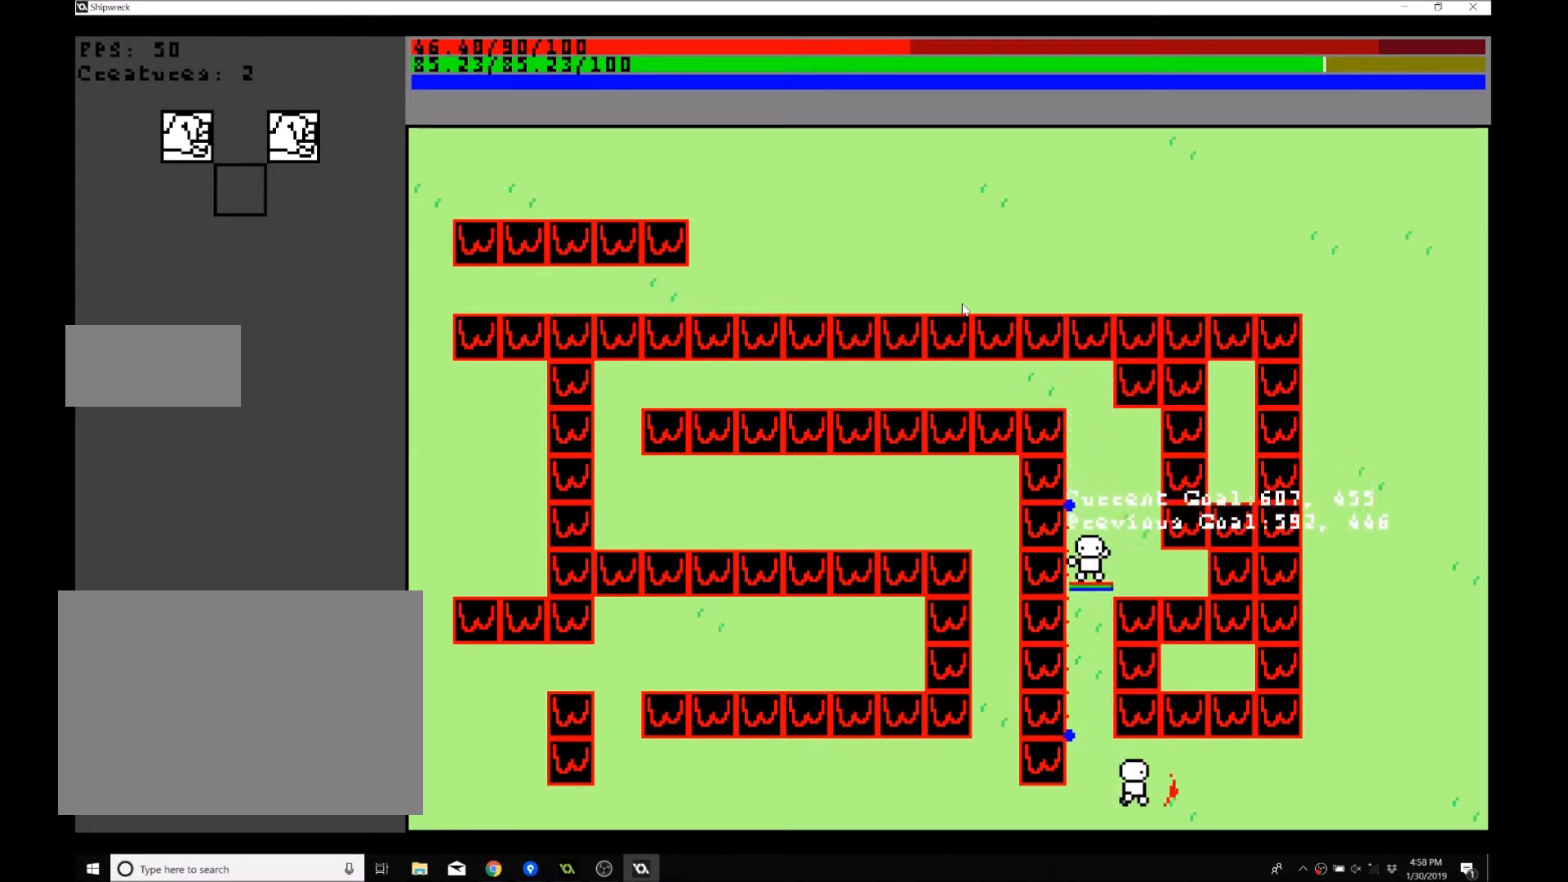
Gameplay with a controller (Xbox layout); each line is a JSON object with the inputs held at the frame after it. "events" lists button and stick changes between this image and that frame as [ms after this image, input, new state], when the widget could be followed in between. Not read: L3 R3 right_stick.
{"buttons": [], "left_stick": "right", "events": []}
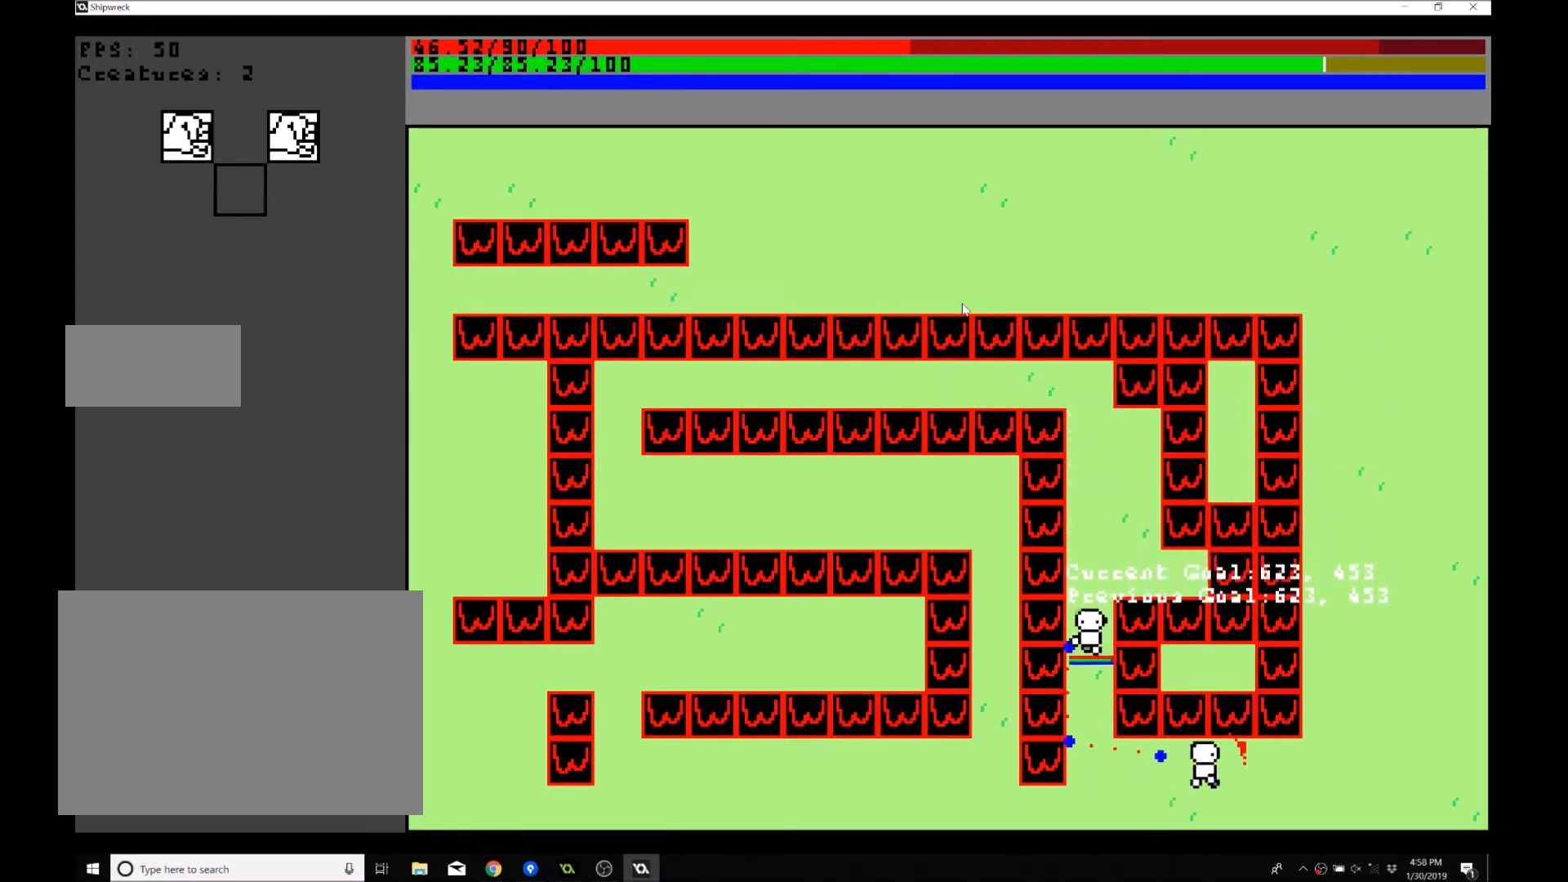
{"buttons": [], "left_stick": "right", "events": []}
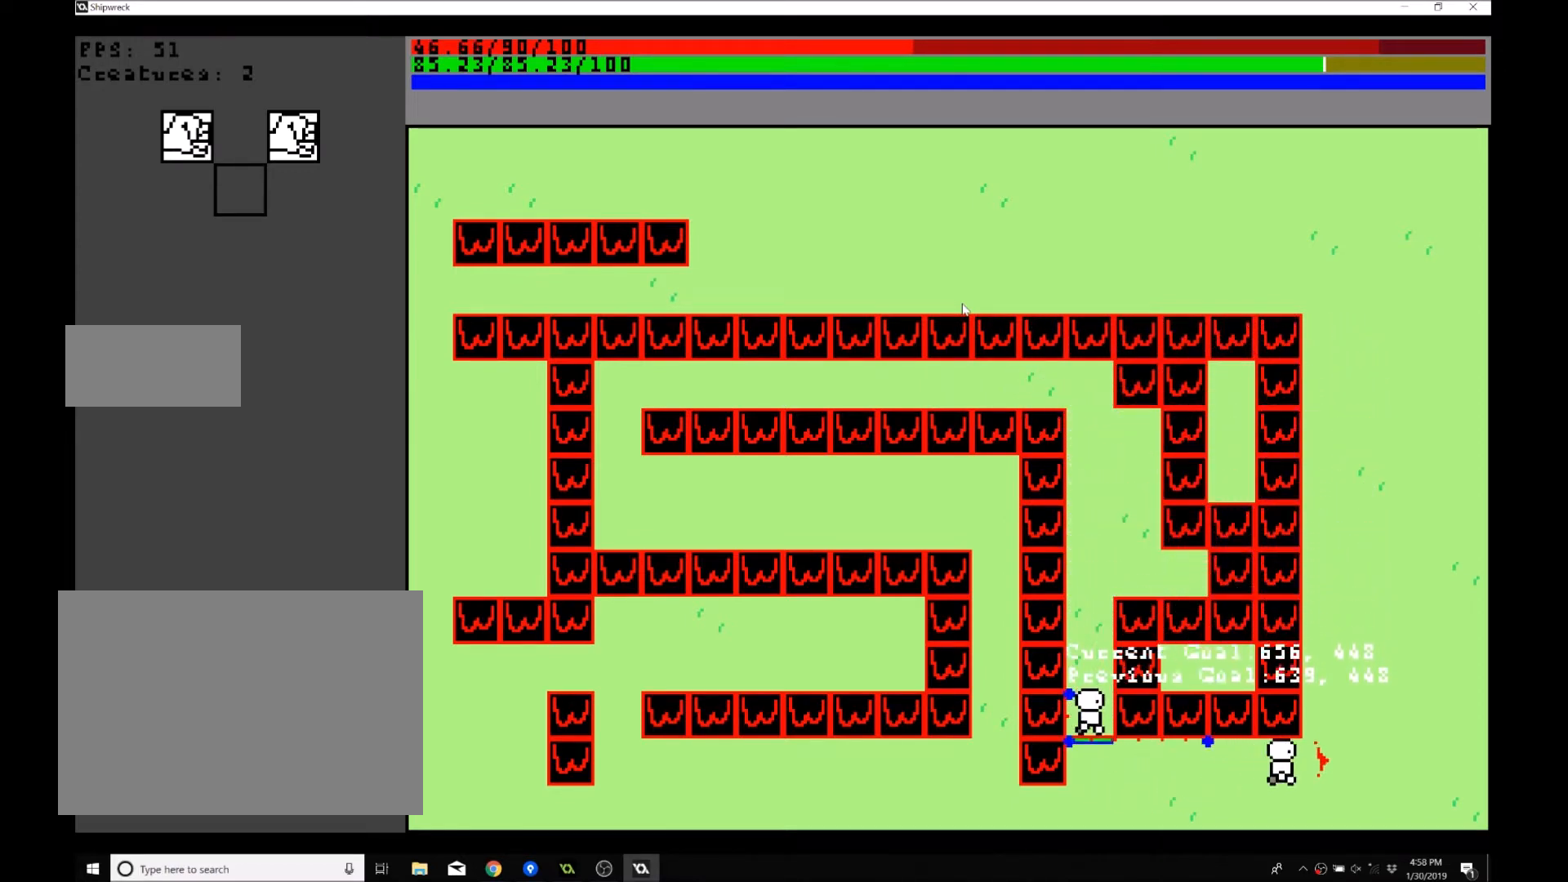
{"buttons": [], "left_stick": "up-right", "events": [[234, "left_stick", "up-right"]]}
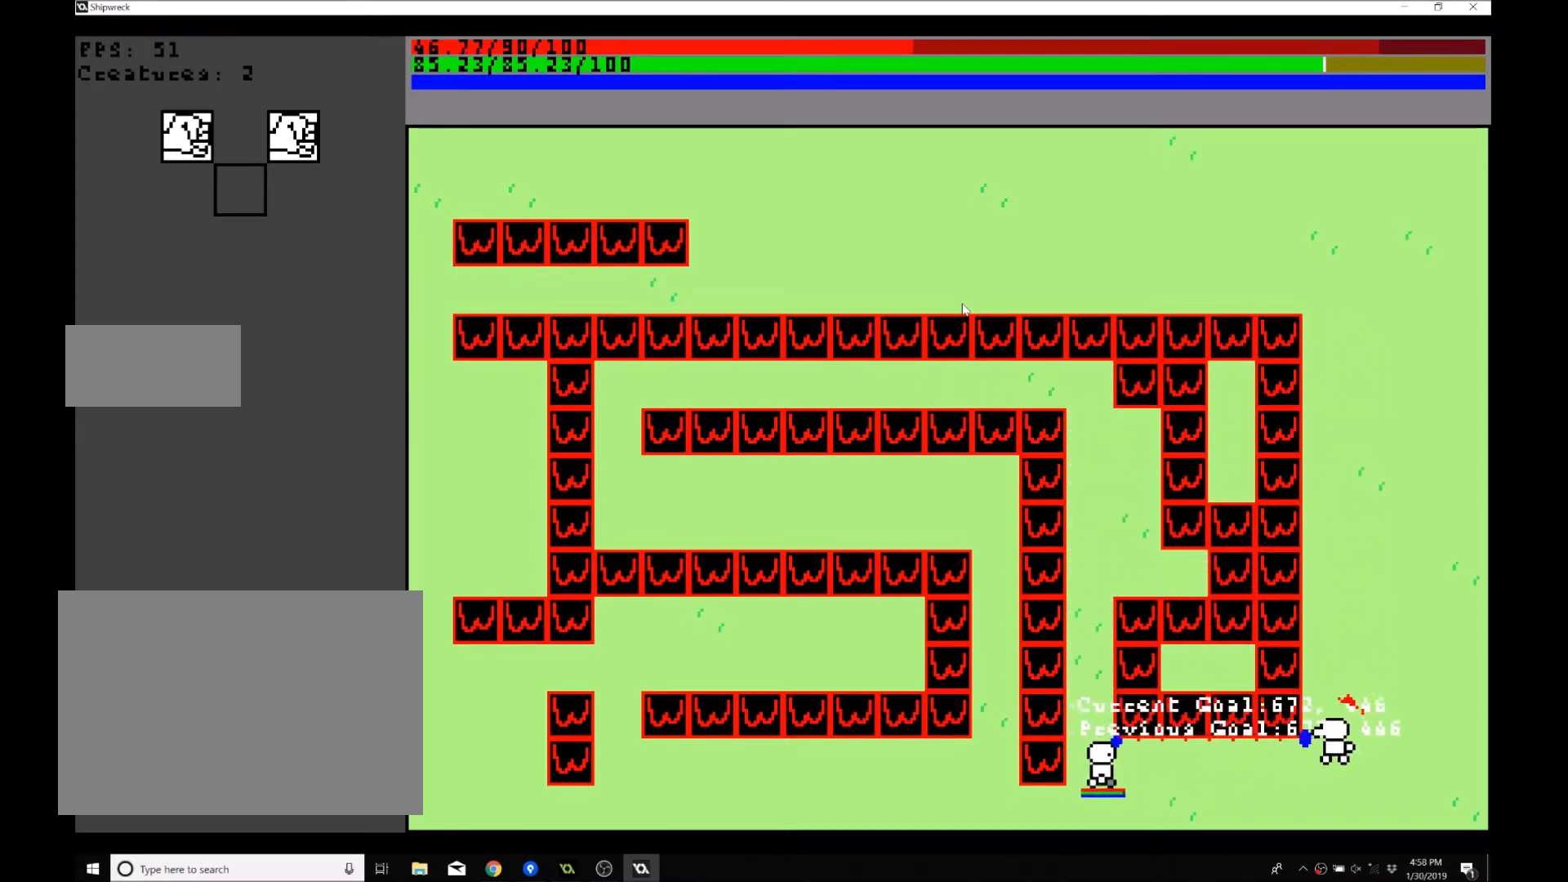
{"buttons": [], "left_stick": "up", "events": [[300, "left_stick", "up"]]}
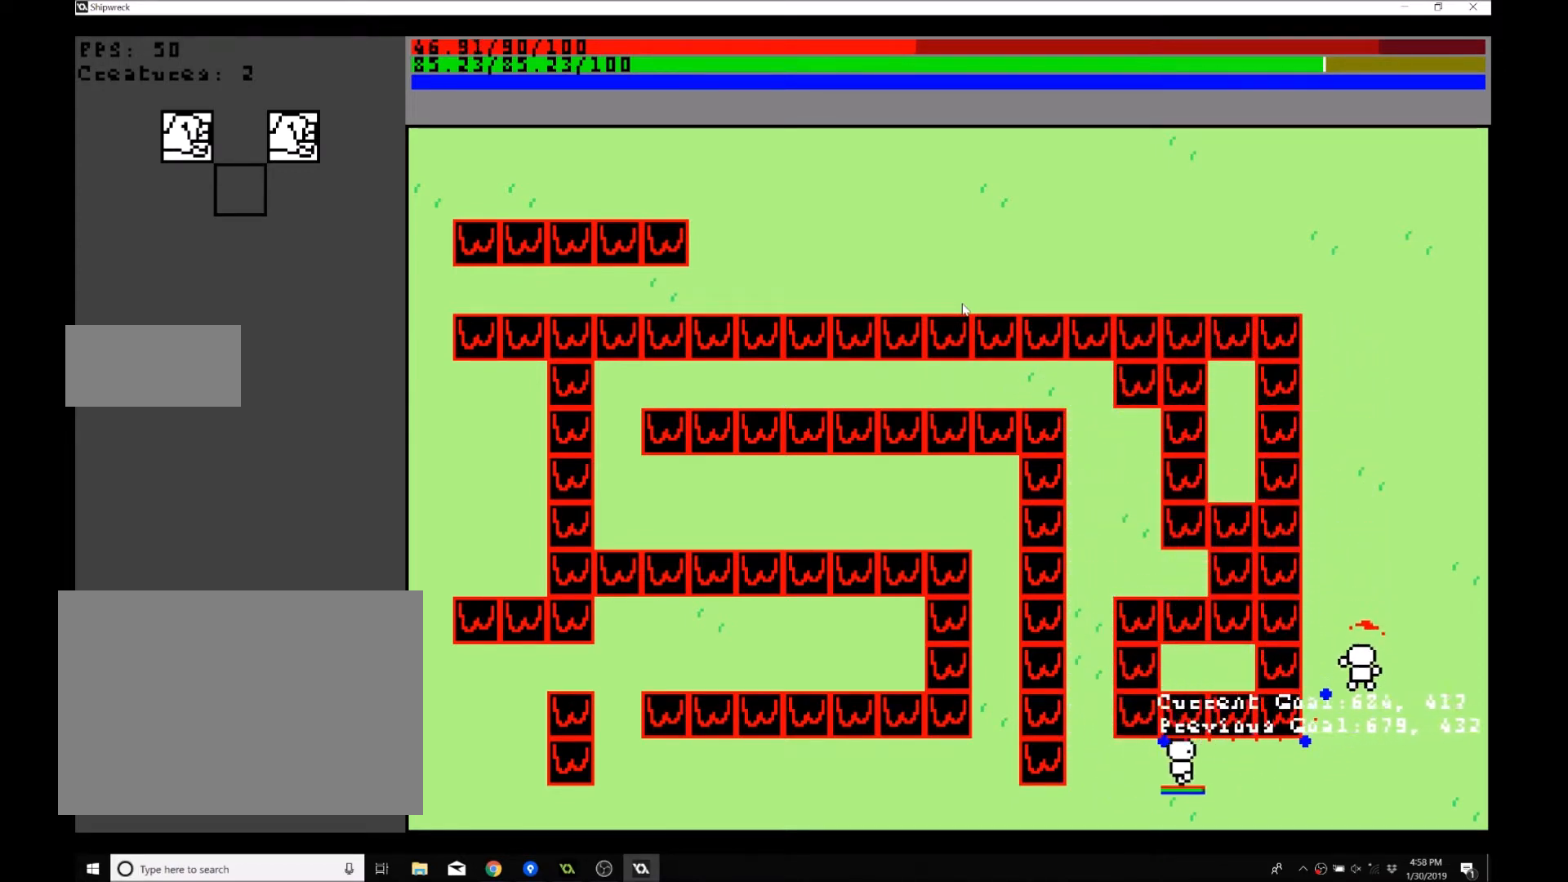
{"buttons": [], "left_stick": "up", "events": []}
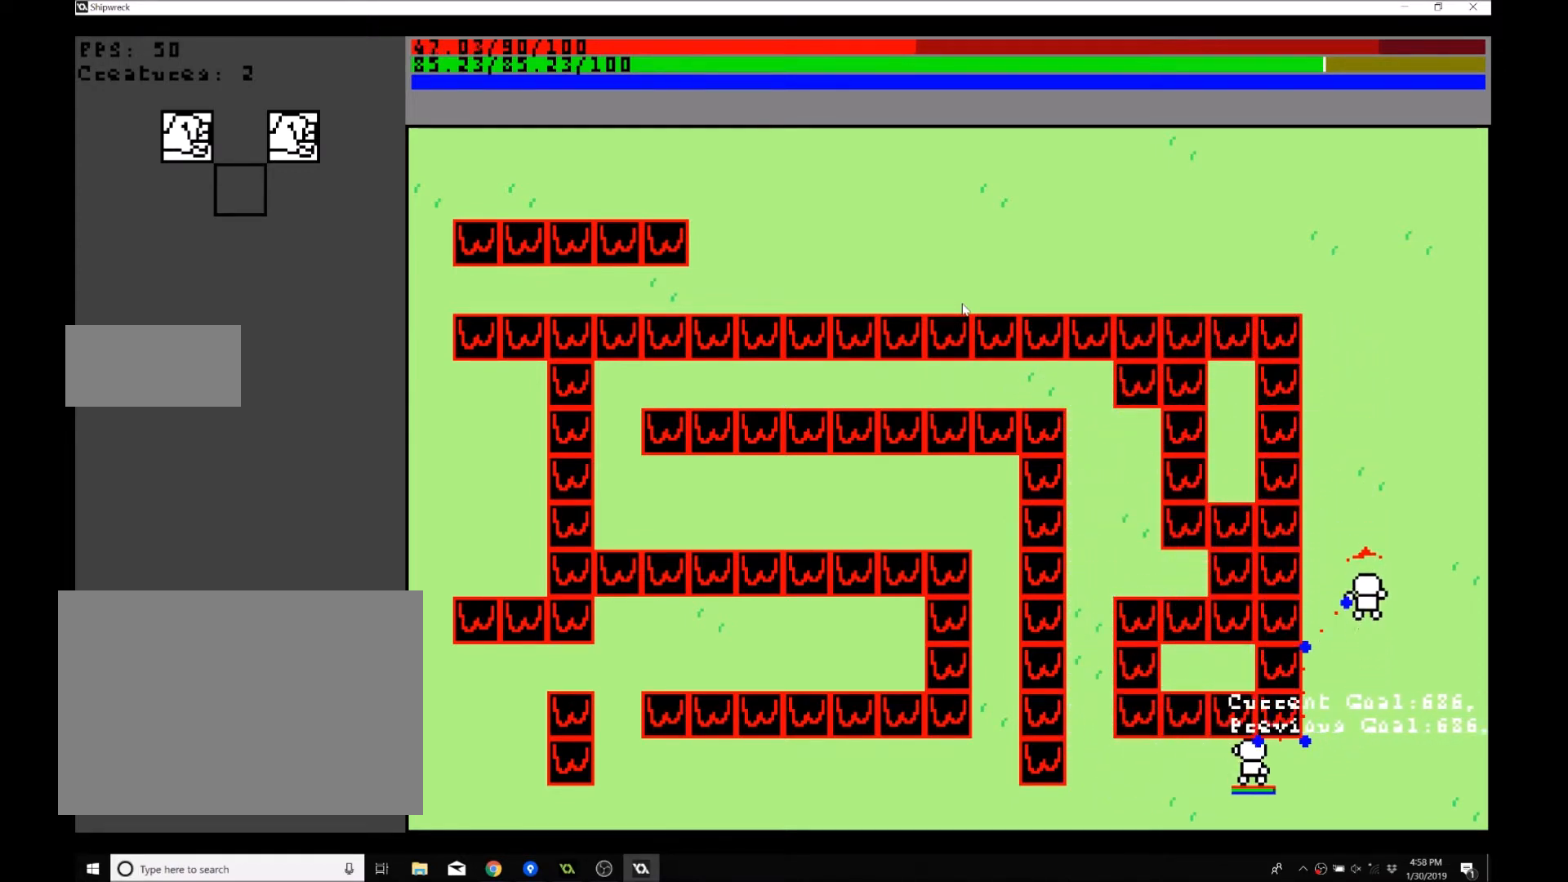
{"buttons": [], "left_stick": "up", "events": [[100, "B", "down"], [200, "B", "up"]]}
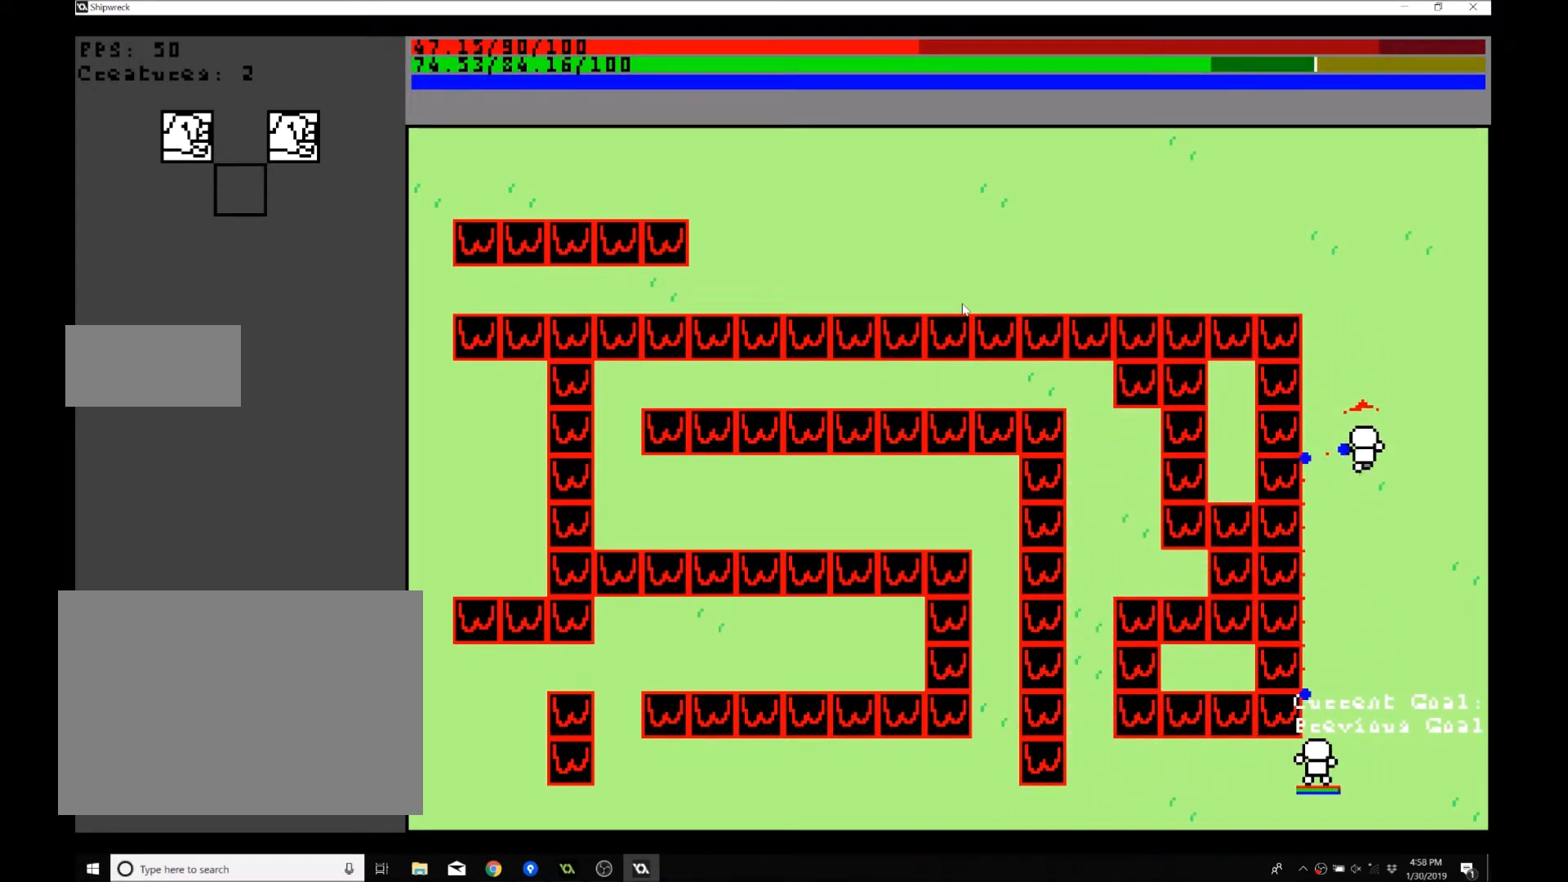
{"buttons": [], "left_stick": "up", "events": []}
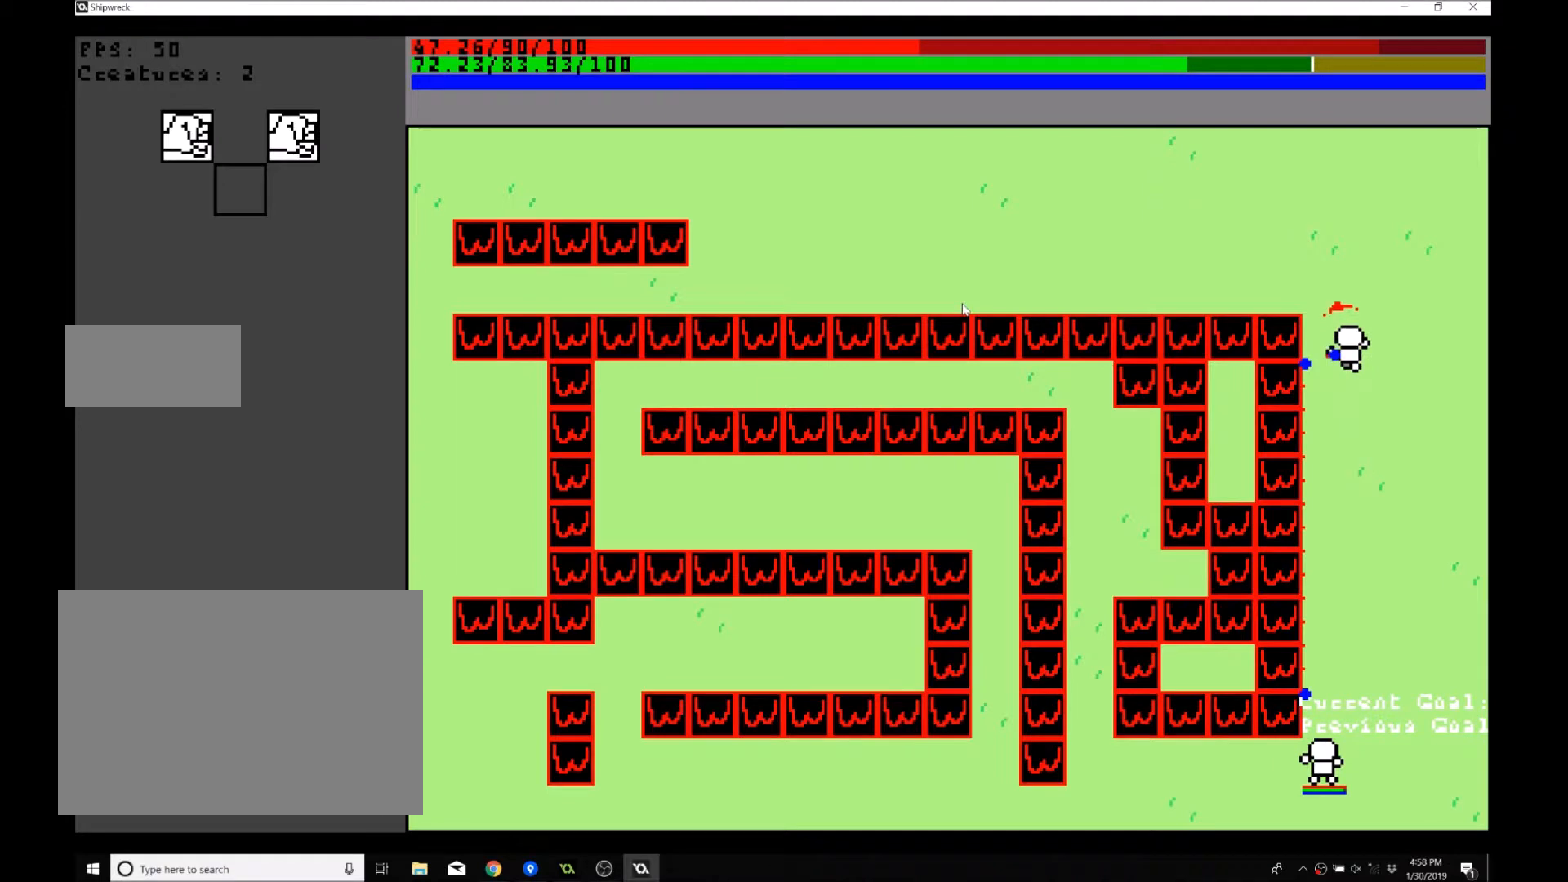
{"buttons": [], "left_stick": "up-left", "events": [[433, "left_stick", "up-left"]]}
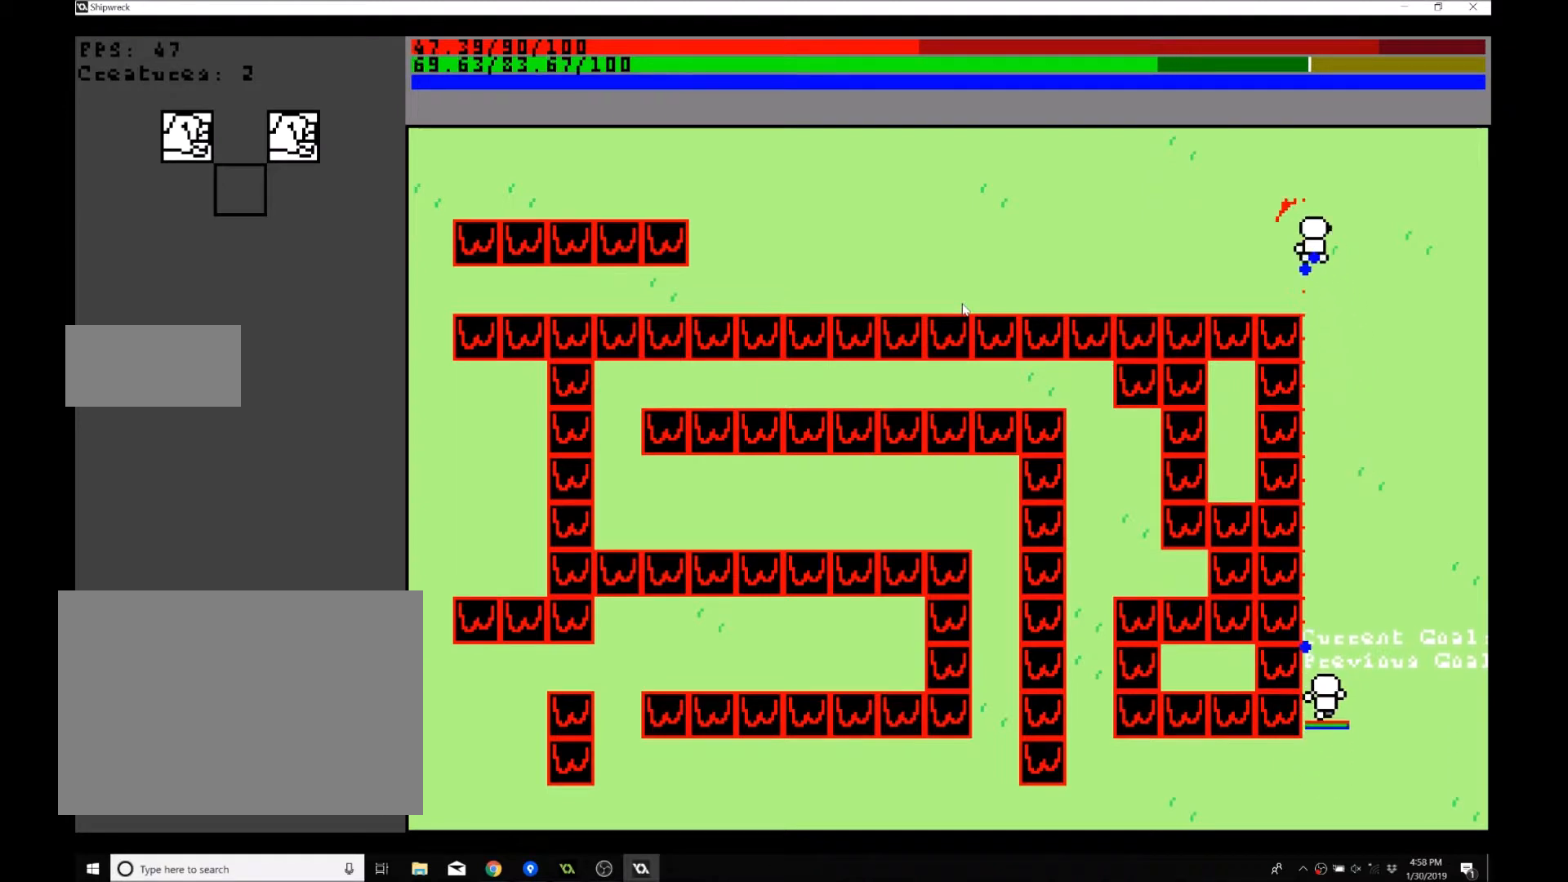
{"buttons": [], "left_stick": "left", "events": [[200, "left_stick", "left"]]}
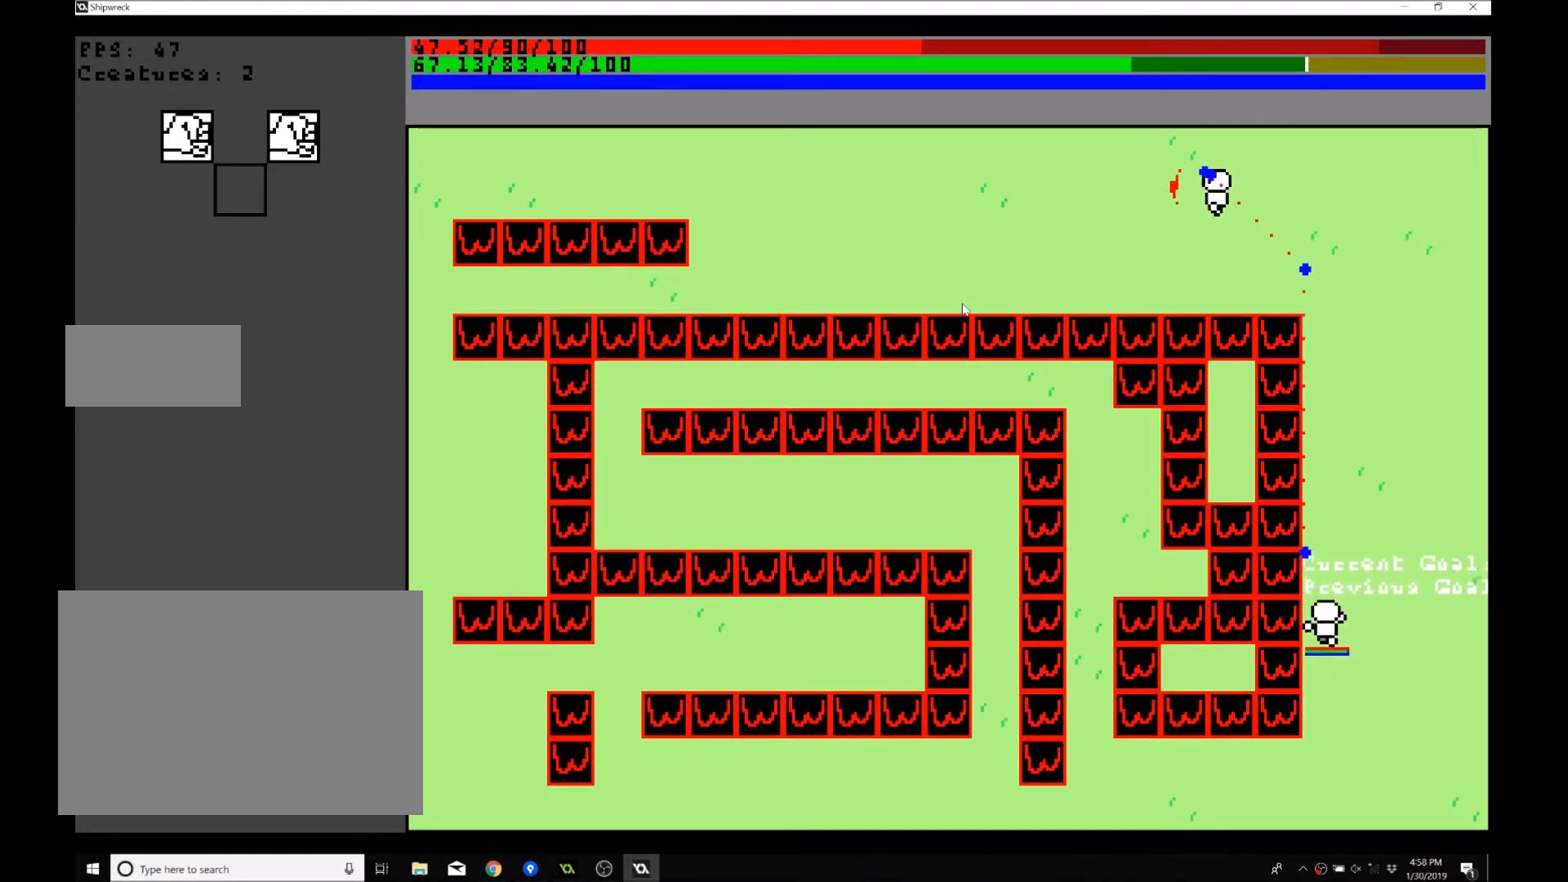
{"buttons": [], "left_stick": "left", "events": []}
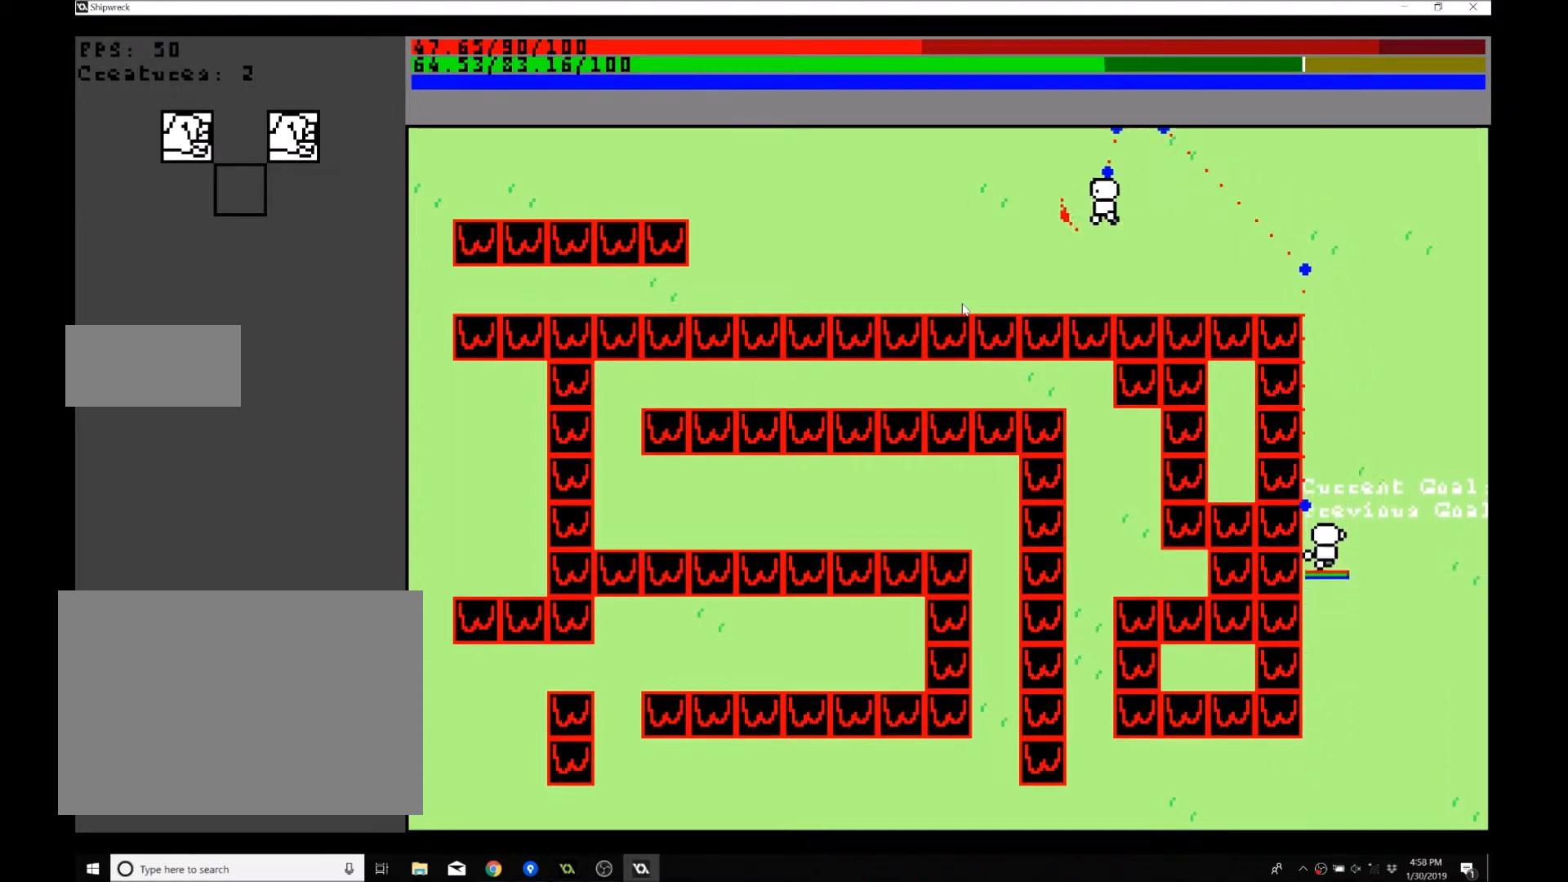
{"buttons": [], "left_stick": "down-left", "events": [[334, "left_stick", "down-left"]]}
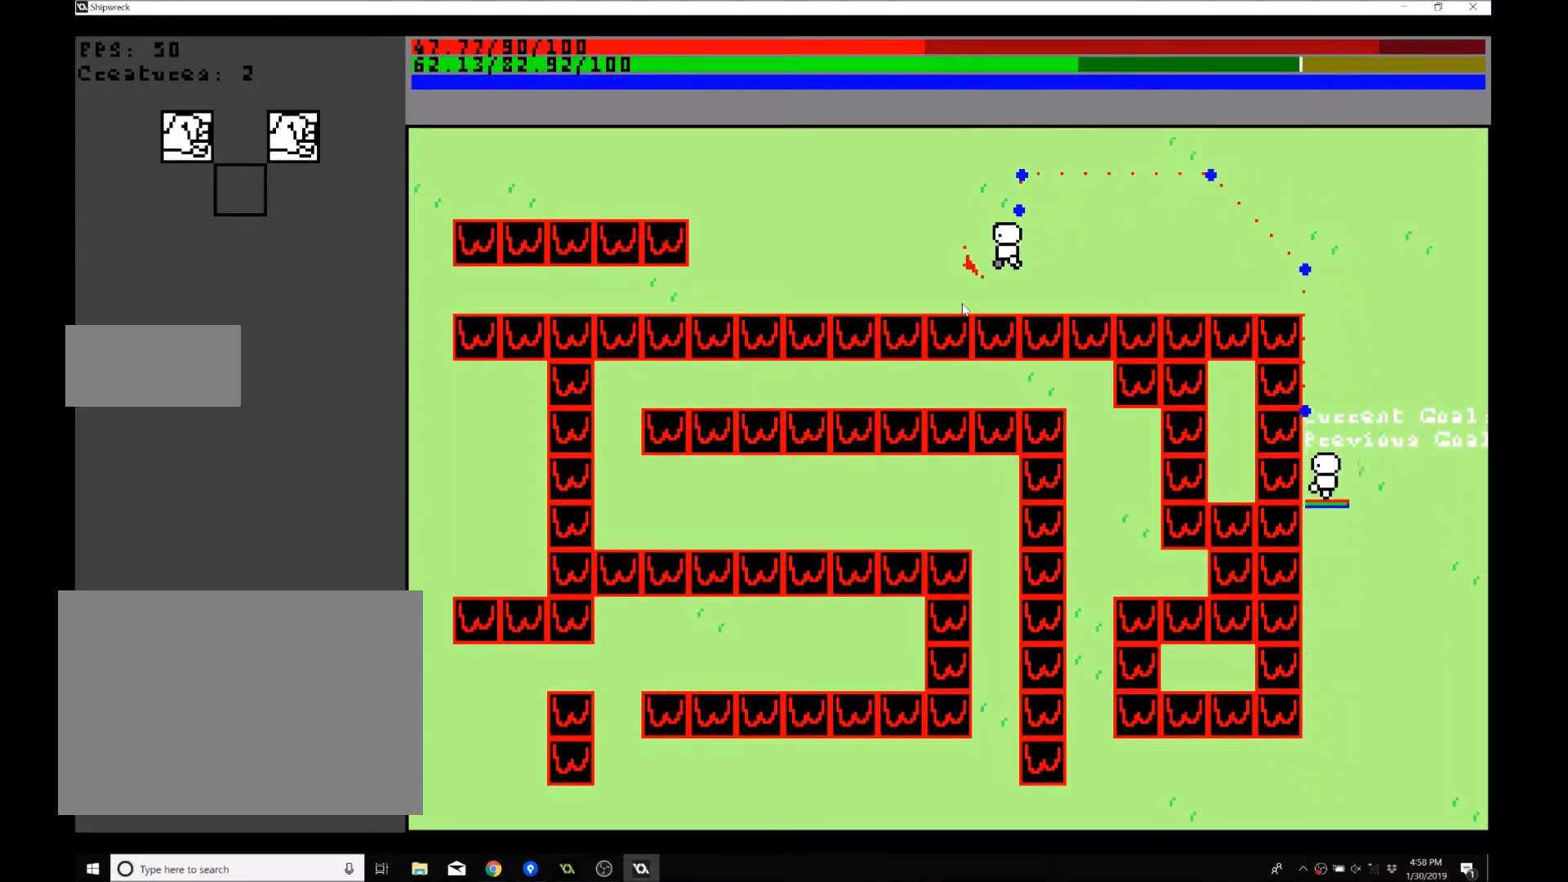
{"buttons": [], "left_stick": "left", "events": [[467, "left_stick", "left"]]}
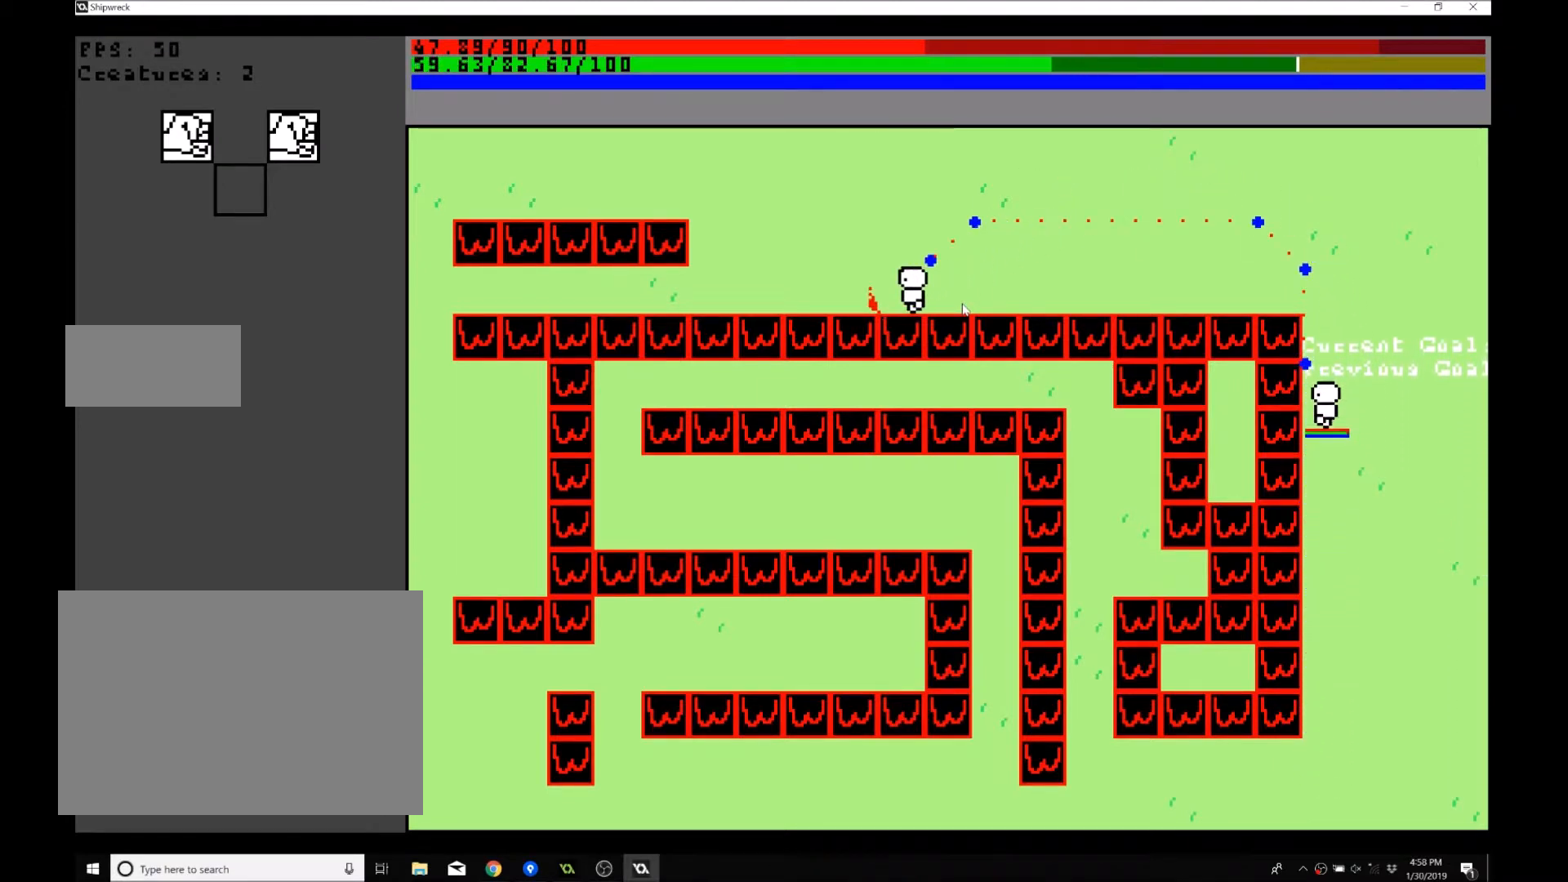
{"buttons": [], "left_stick": "left", "events": []}
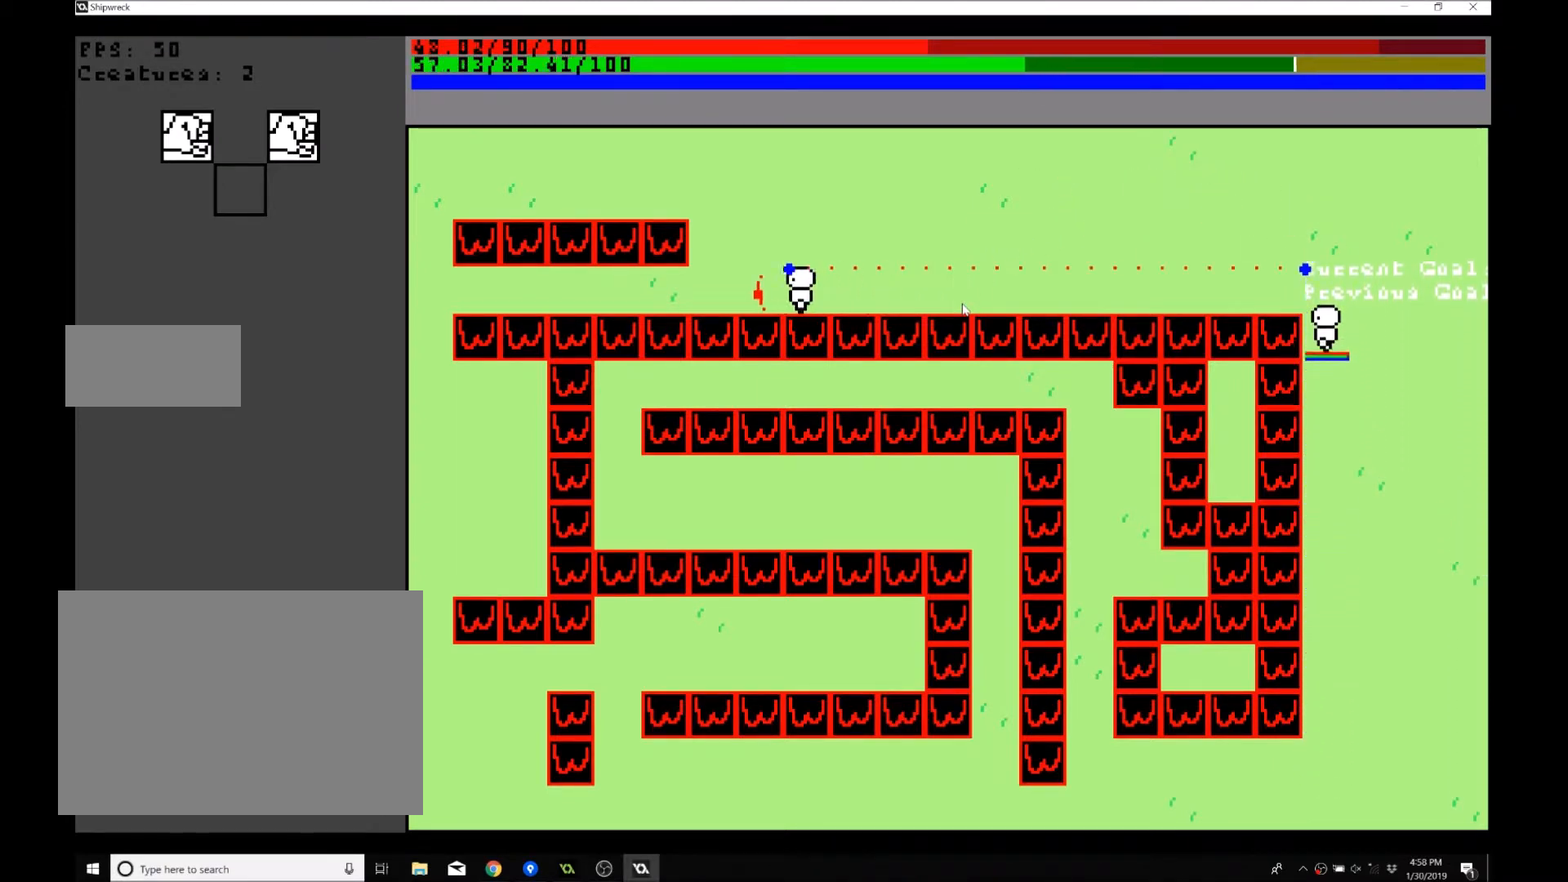
{"buttons": [], "left_stick": "left", "events": []}
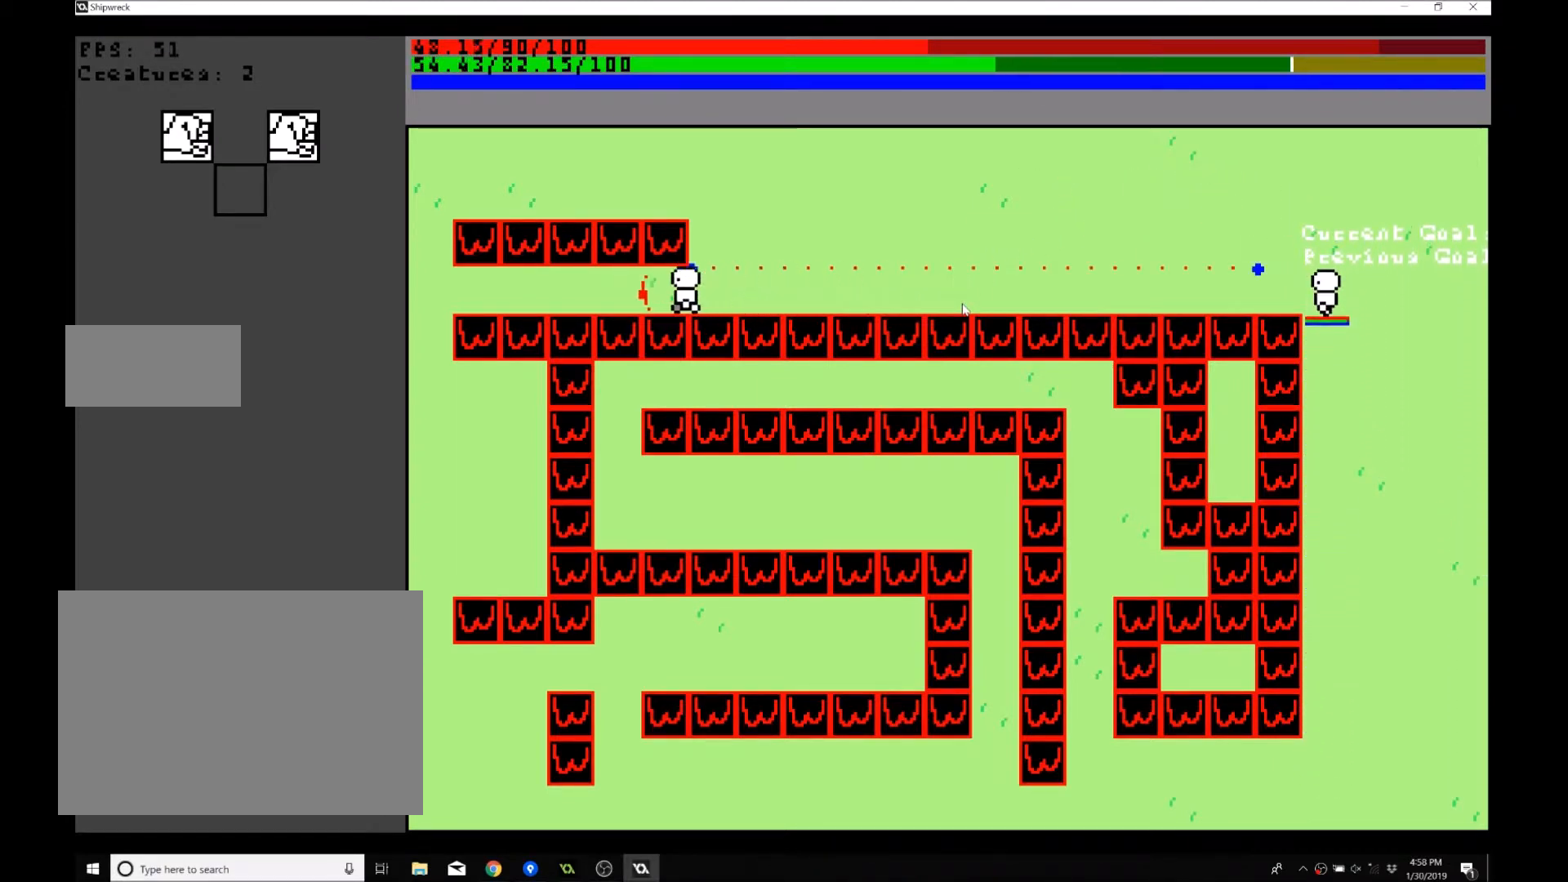
{"buttons": [], "left_stick": "left", "events": []}
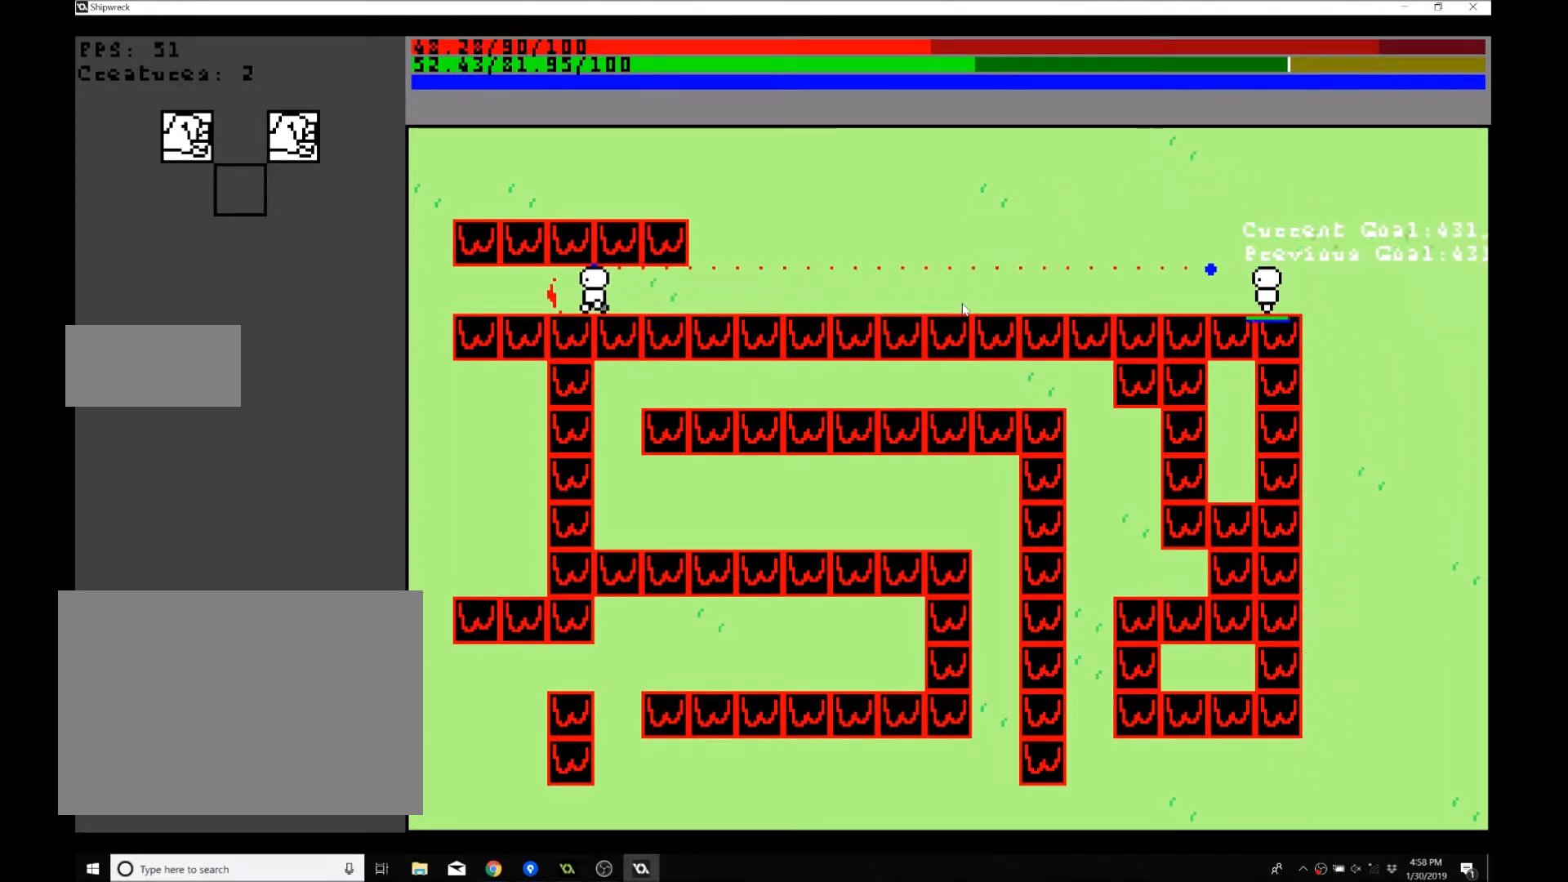
{"buttons": [], "left_stick": "left", "events": []}
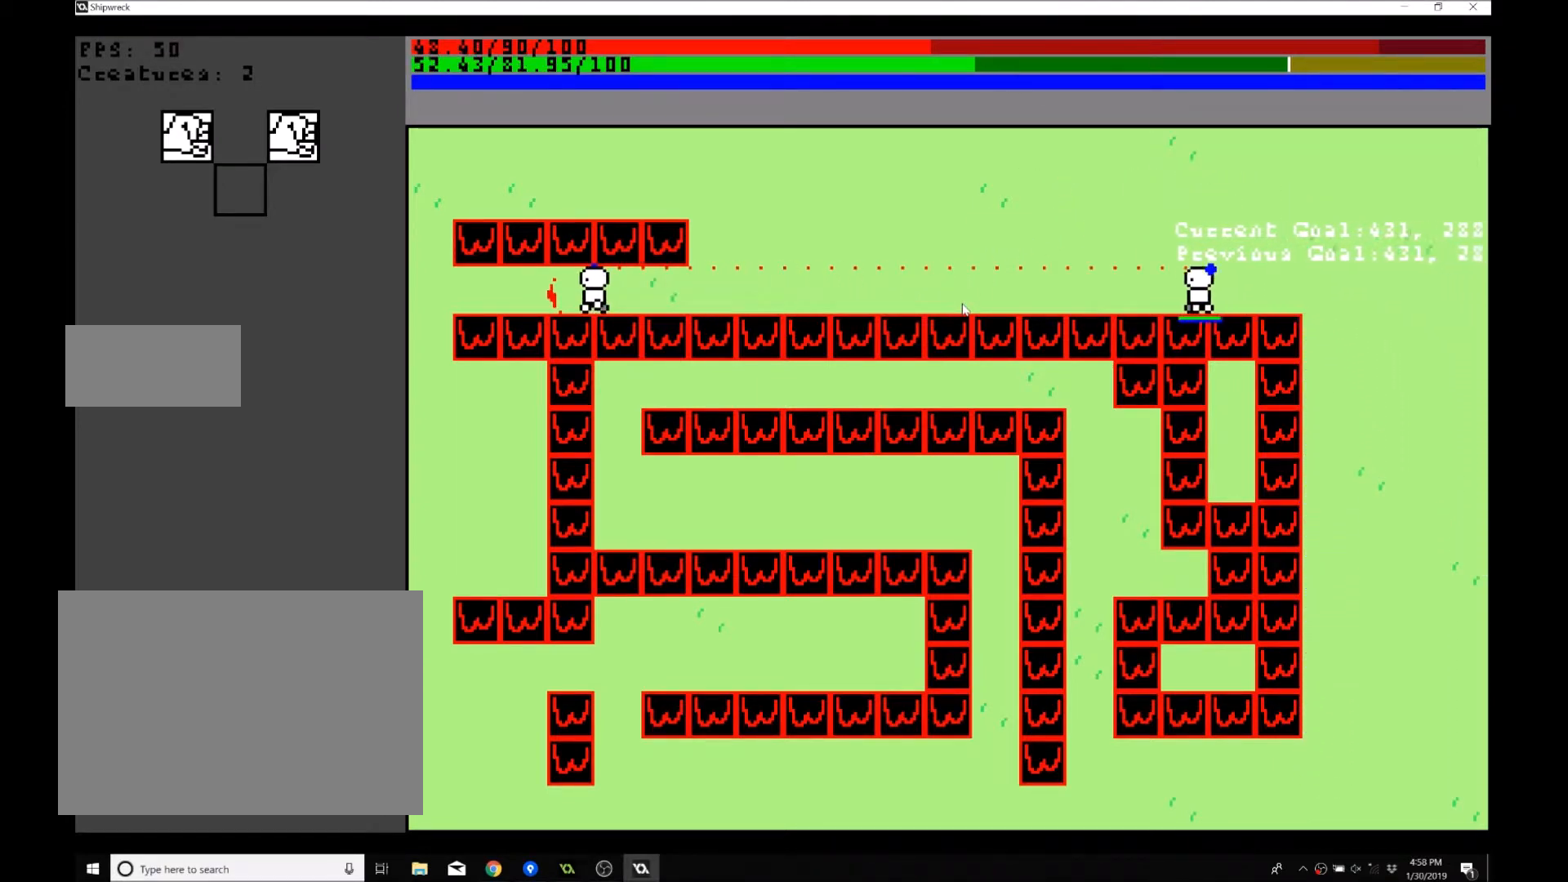
{"buttons": [], "left_stick": "center", "events": [[34, "left_stick", "center"], [100, "left_stick", "right"], [167, "left_stick", "center"]]}
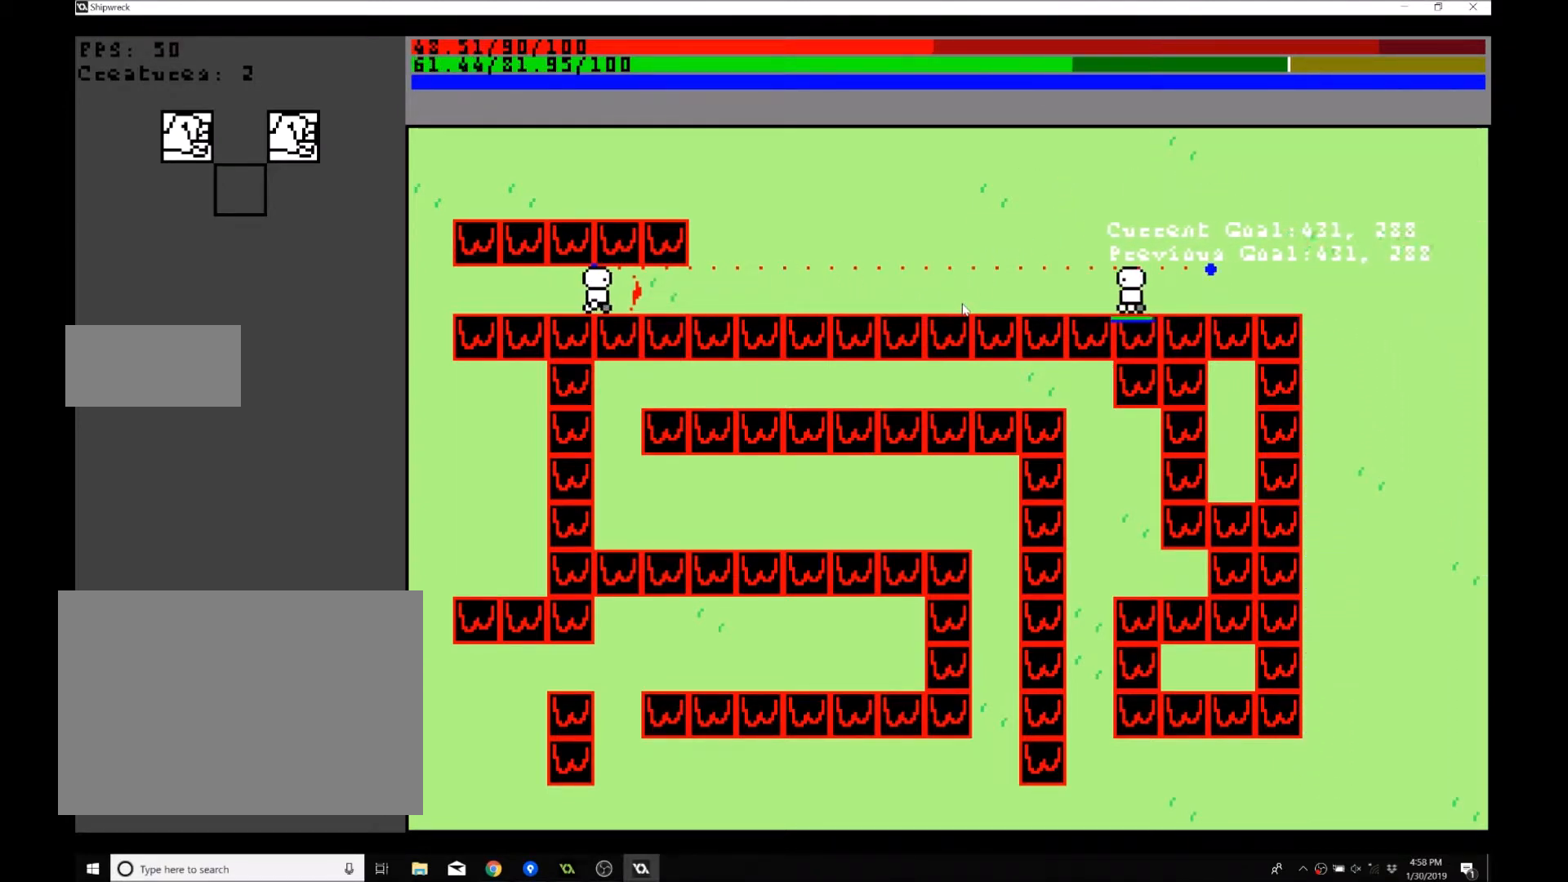
{"buttons": [], "left_stick": "center"}
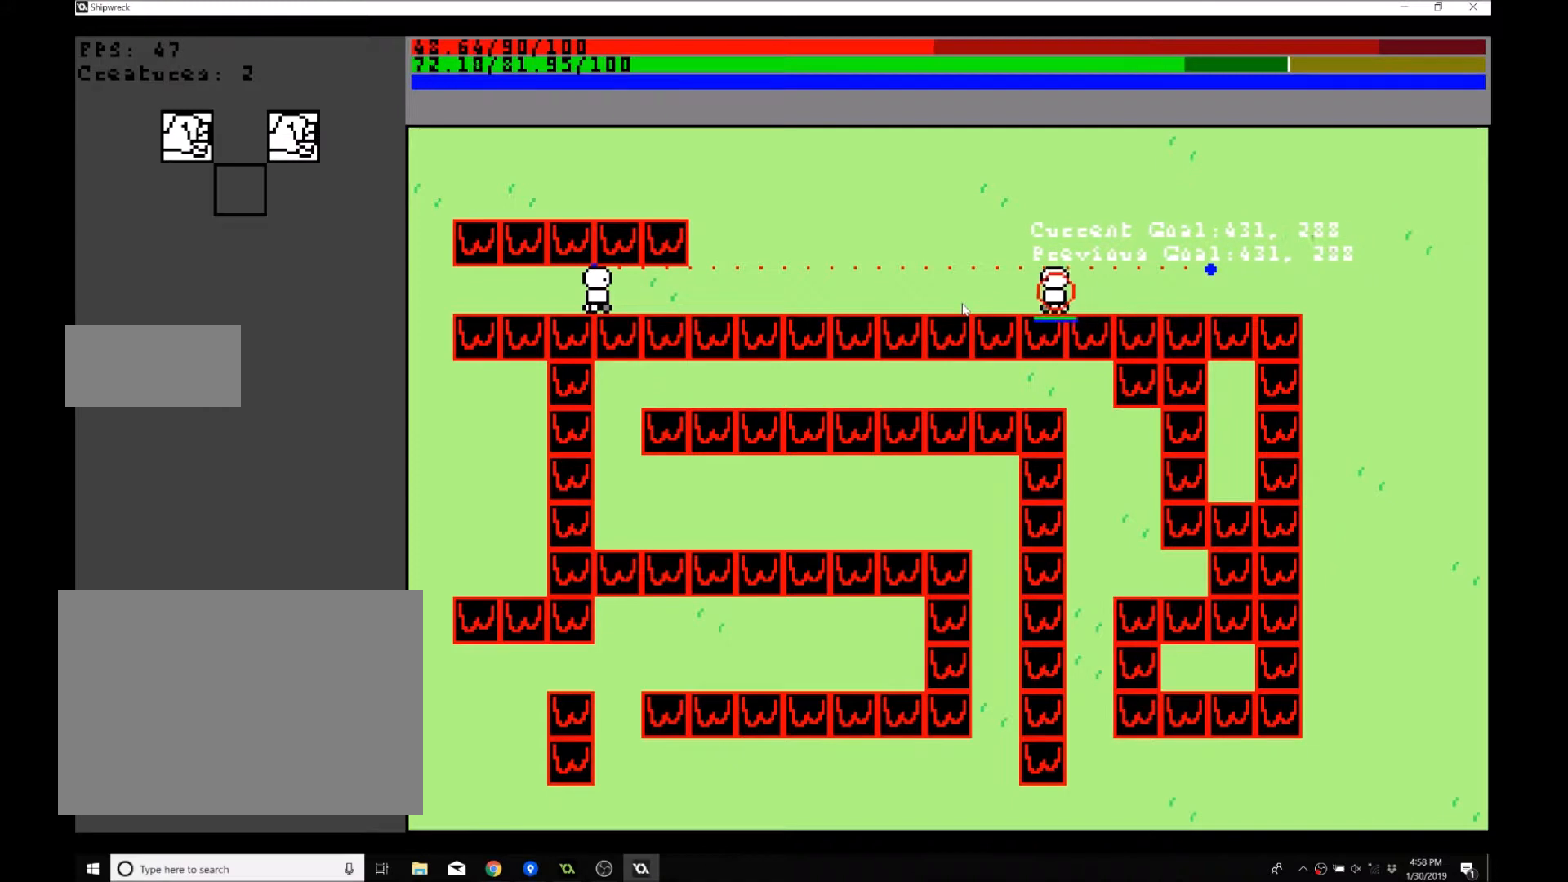
{"buttons": [], "left_stick": "center", "events": []}
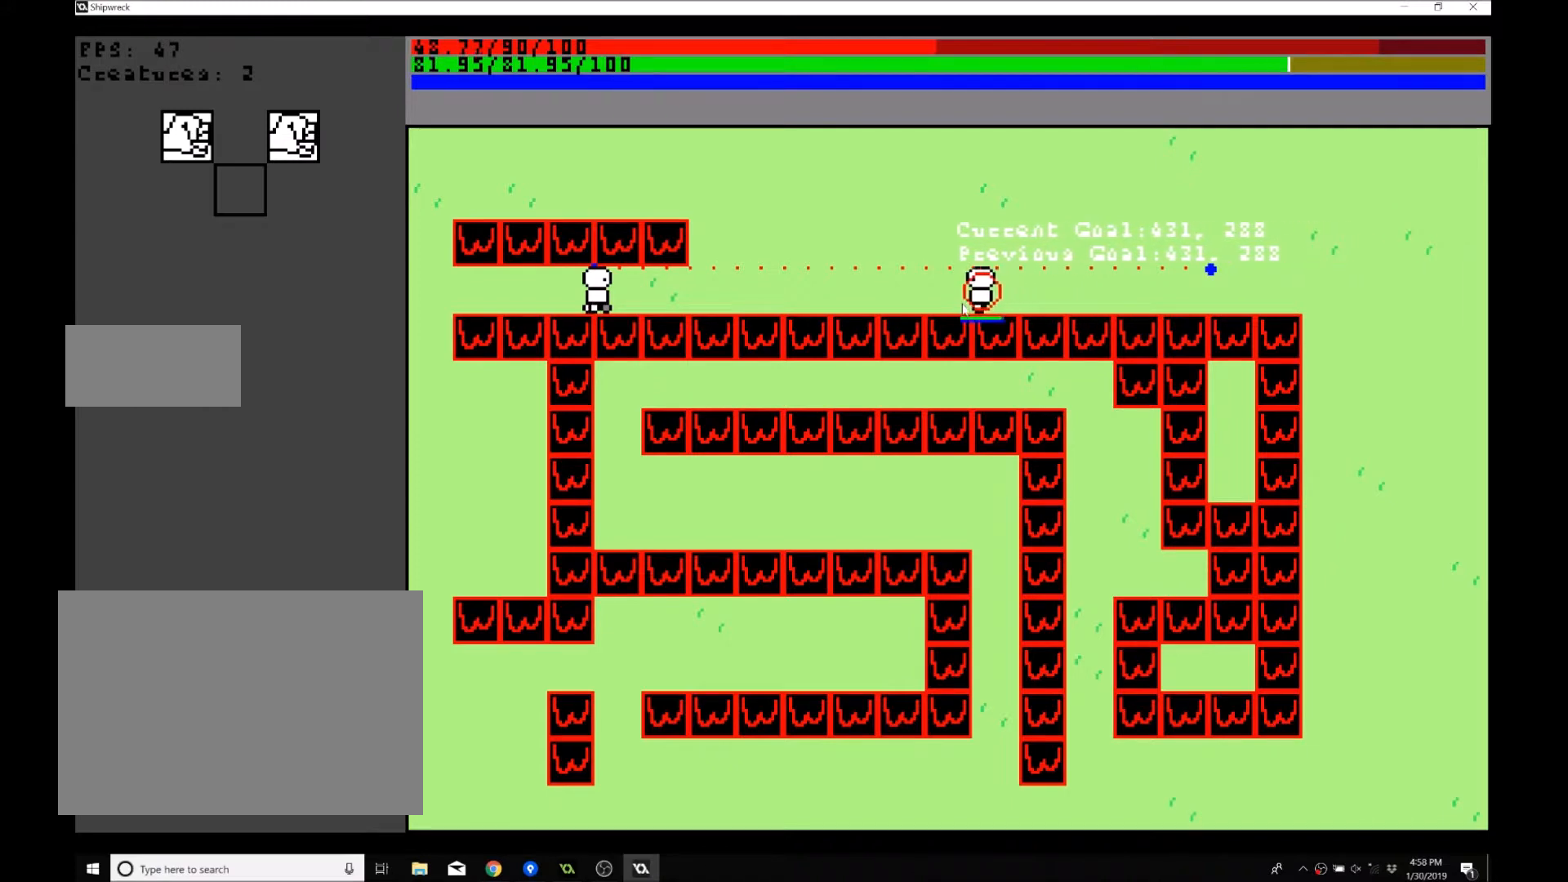
{"buttons": [], "left_stick": "center", "events": []}
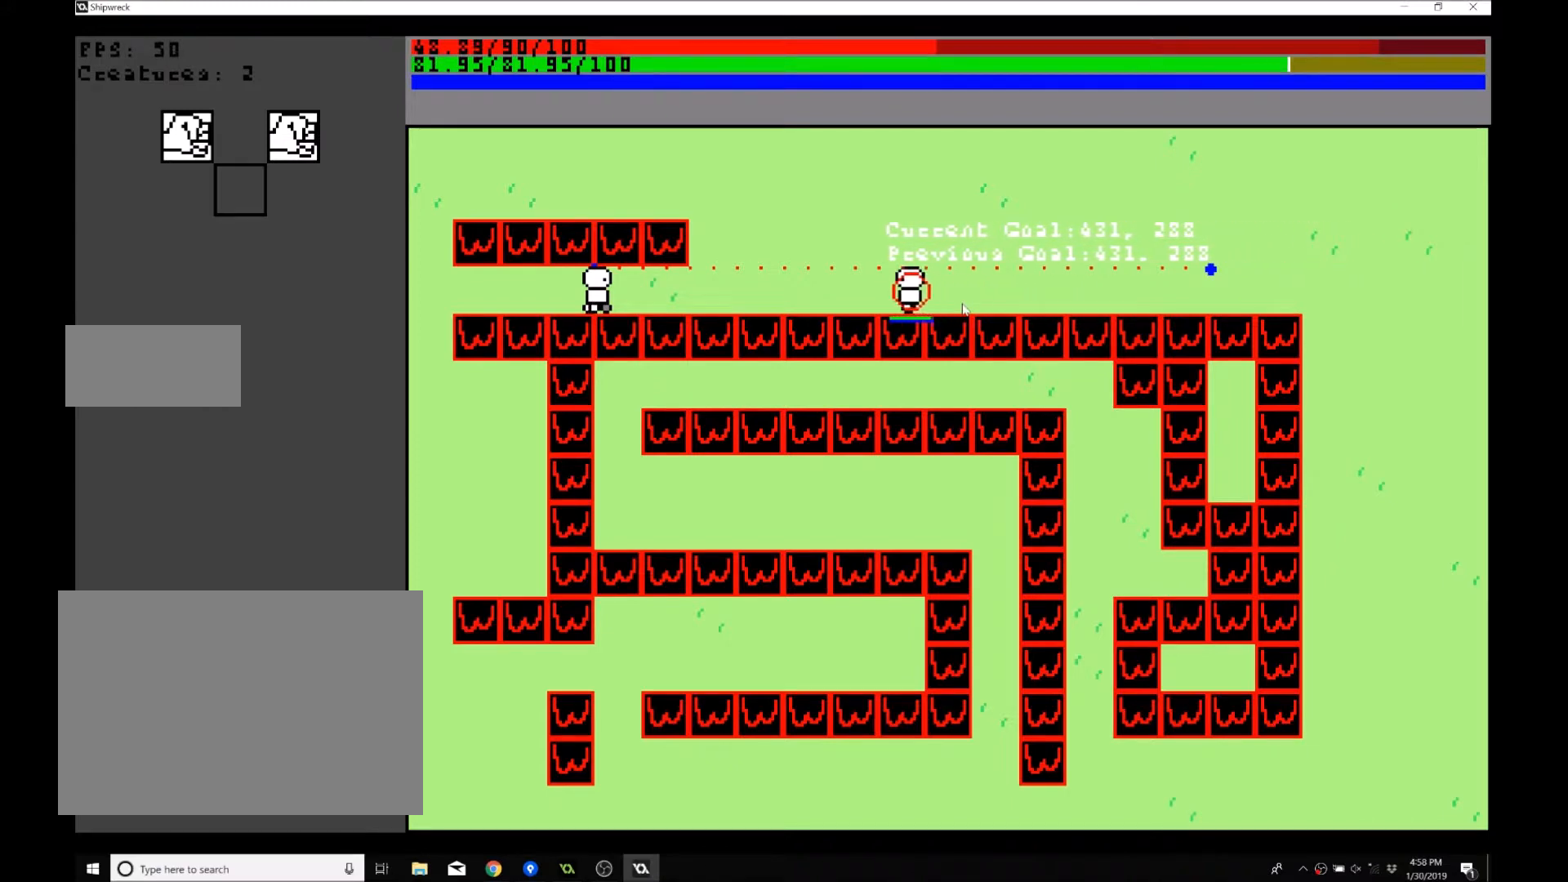
{"buttons": [], "left_stick": "left", "events": [[301, "left_stick", "left"]]}
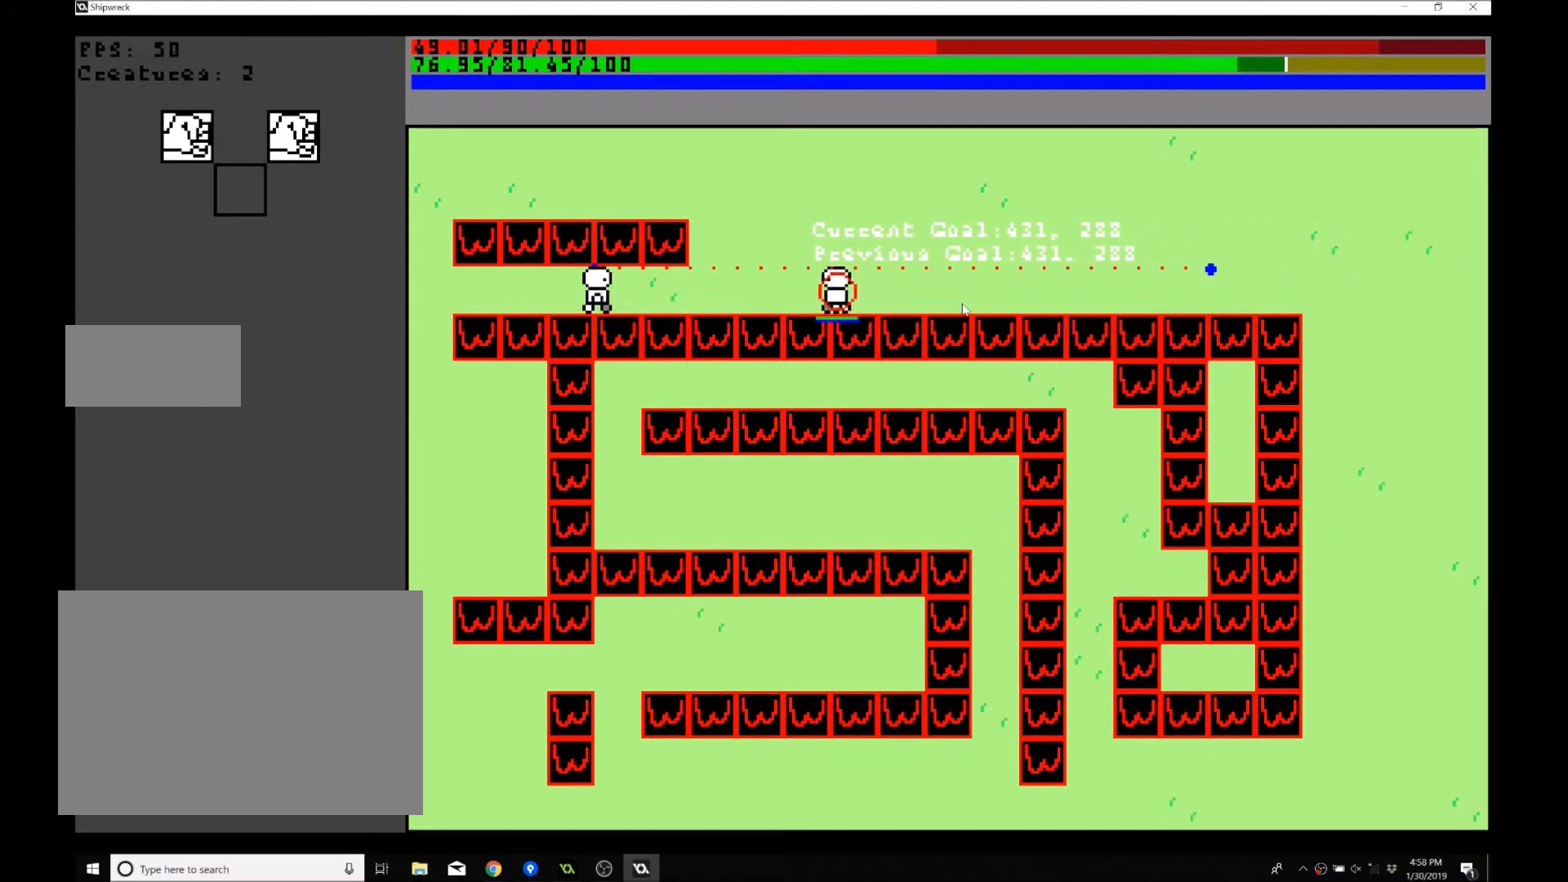
{"buttons": [], "left_stick": "left", "events": []}
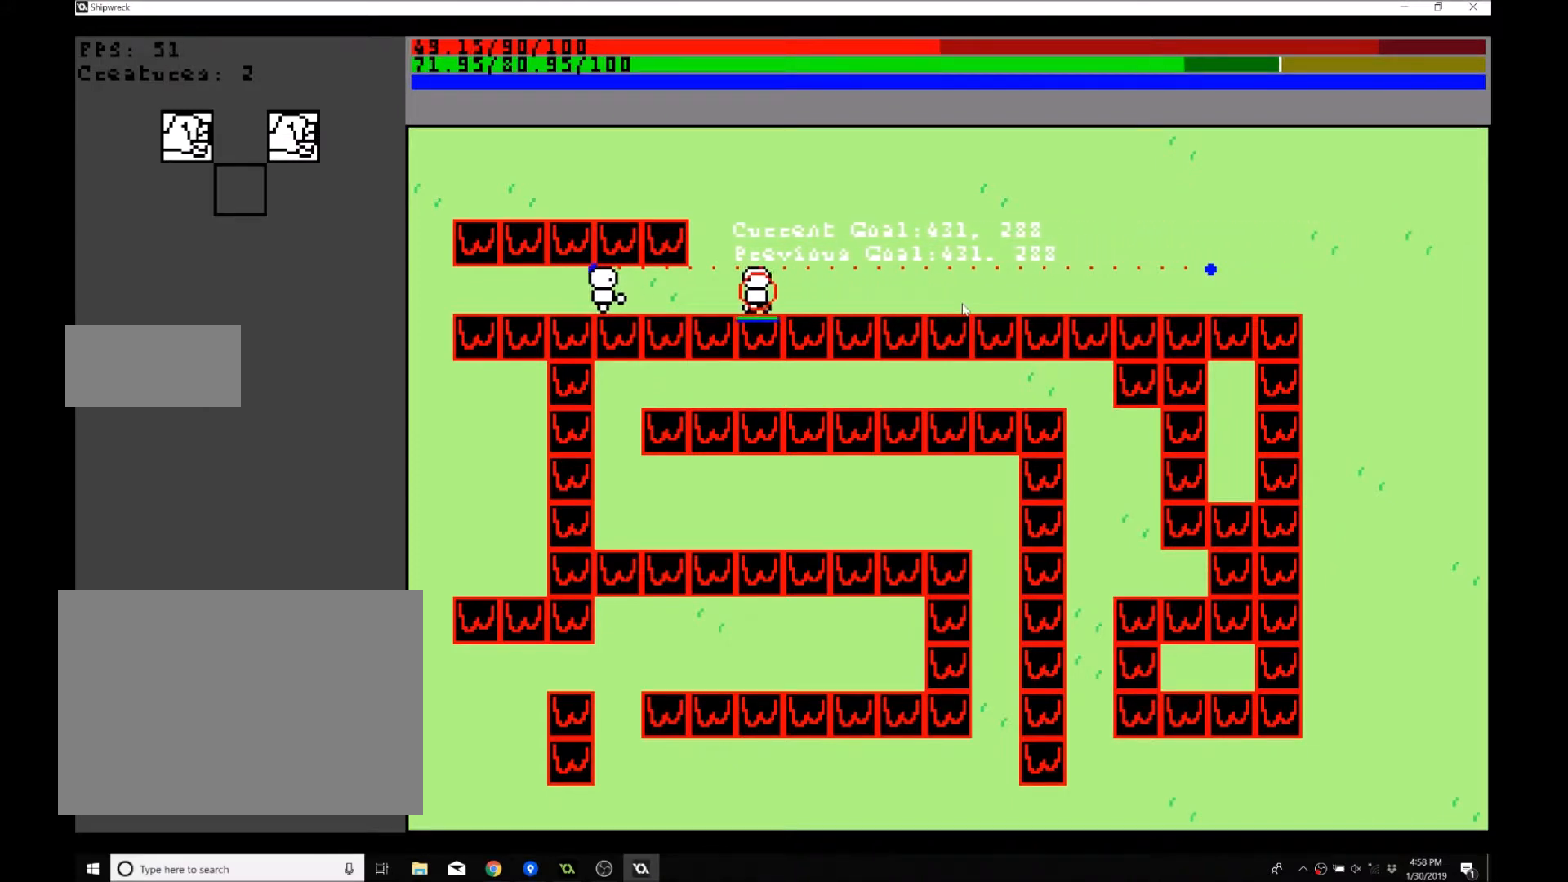
{"buttons": [], "left_stick": "left", "events": []}
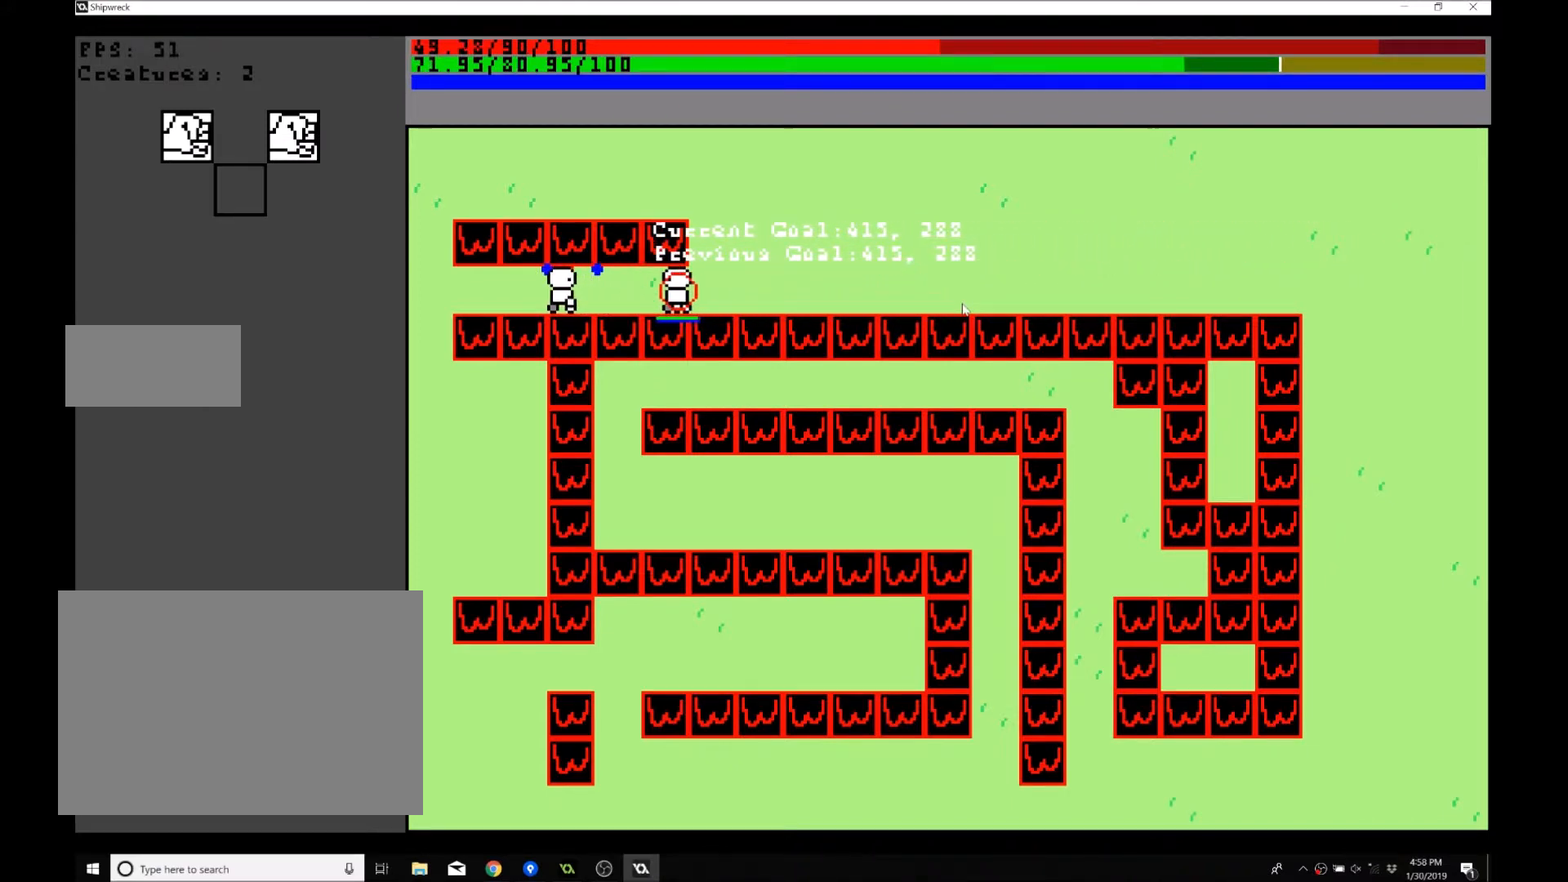
{"buttons": [], "left_stick": "left", "events": []}
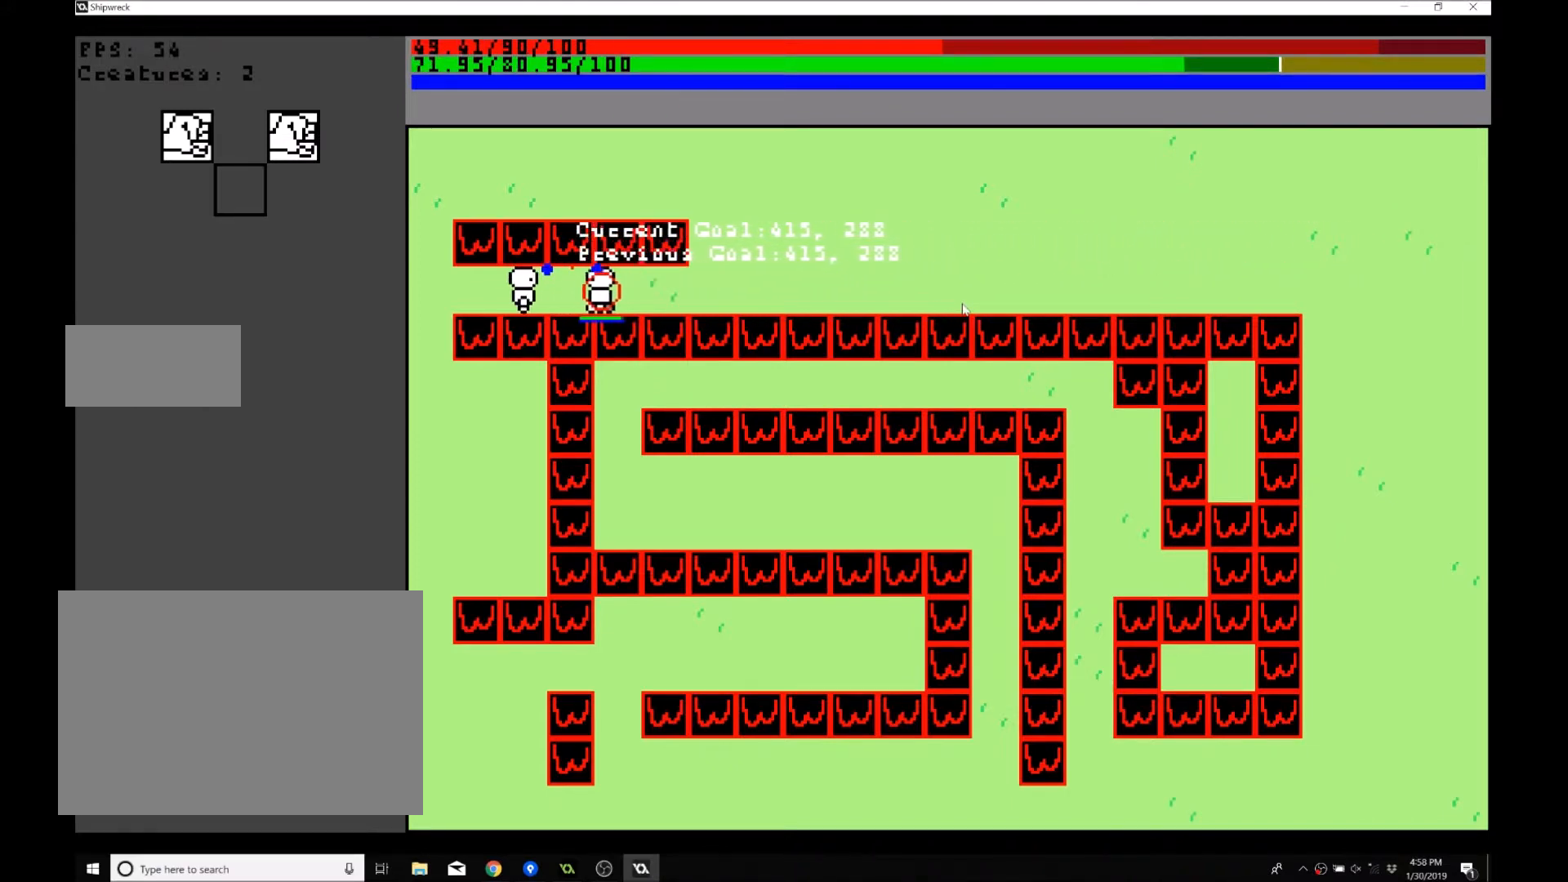
{"buttons": [], "left_stick": "center", "events": [[200, "left_stick", "center"]]}
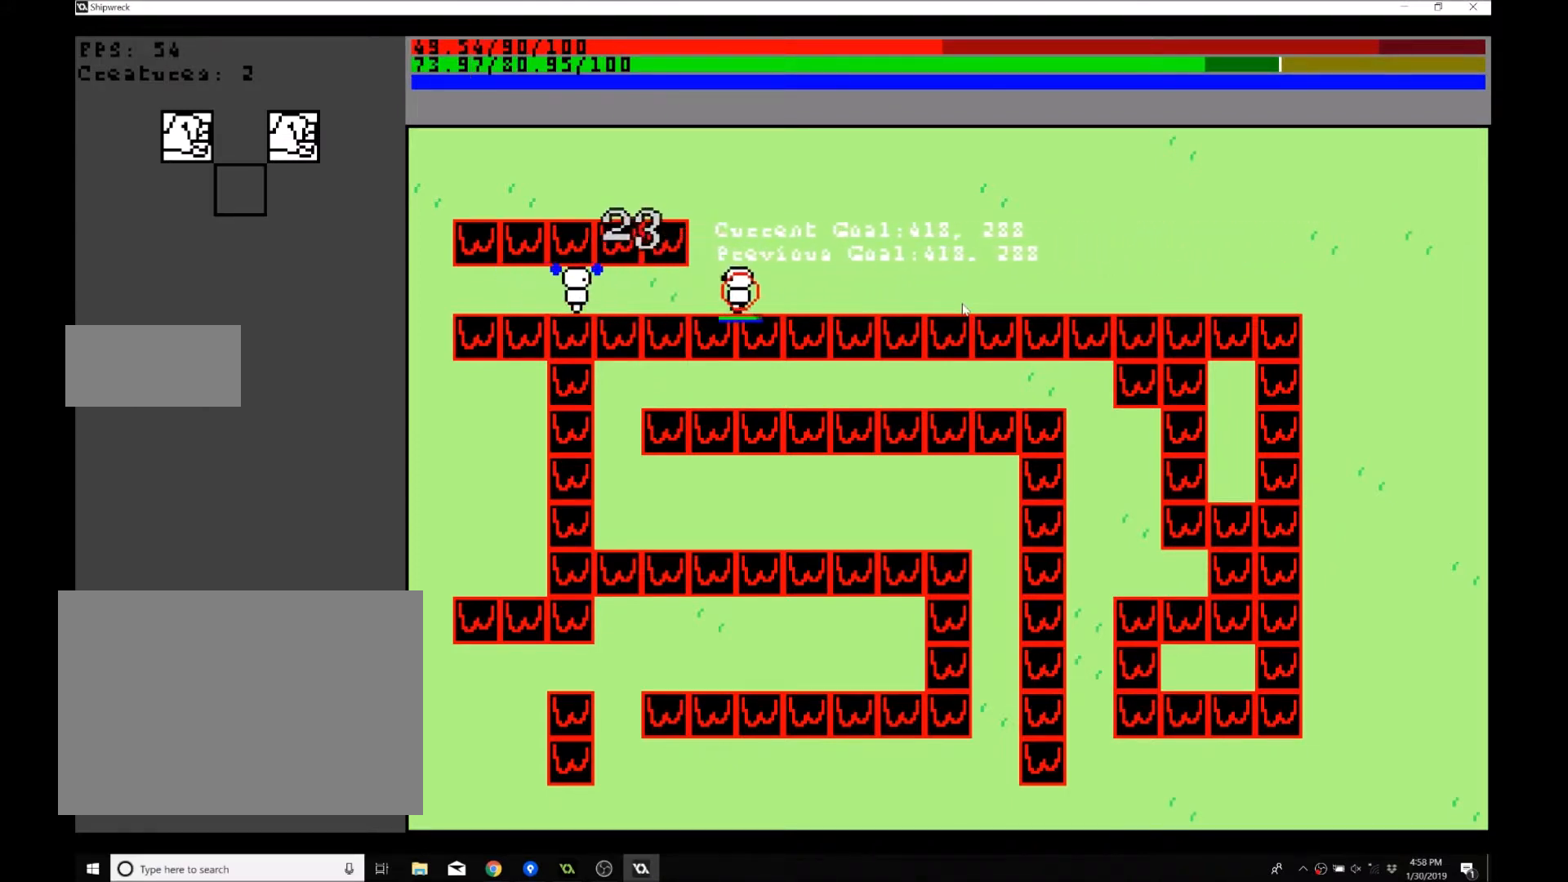
{"buttons": [], "left_stick": "left", "events": [[400, "left_stick", "left"]]}
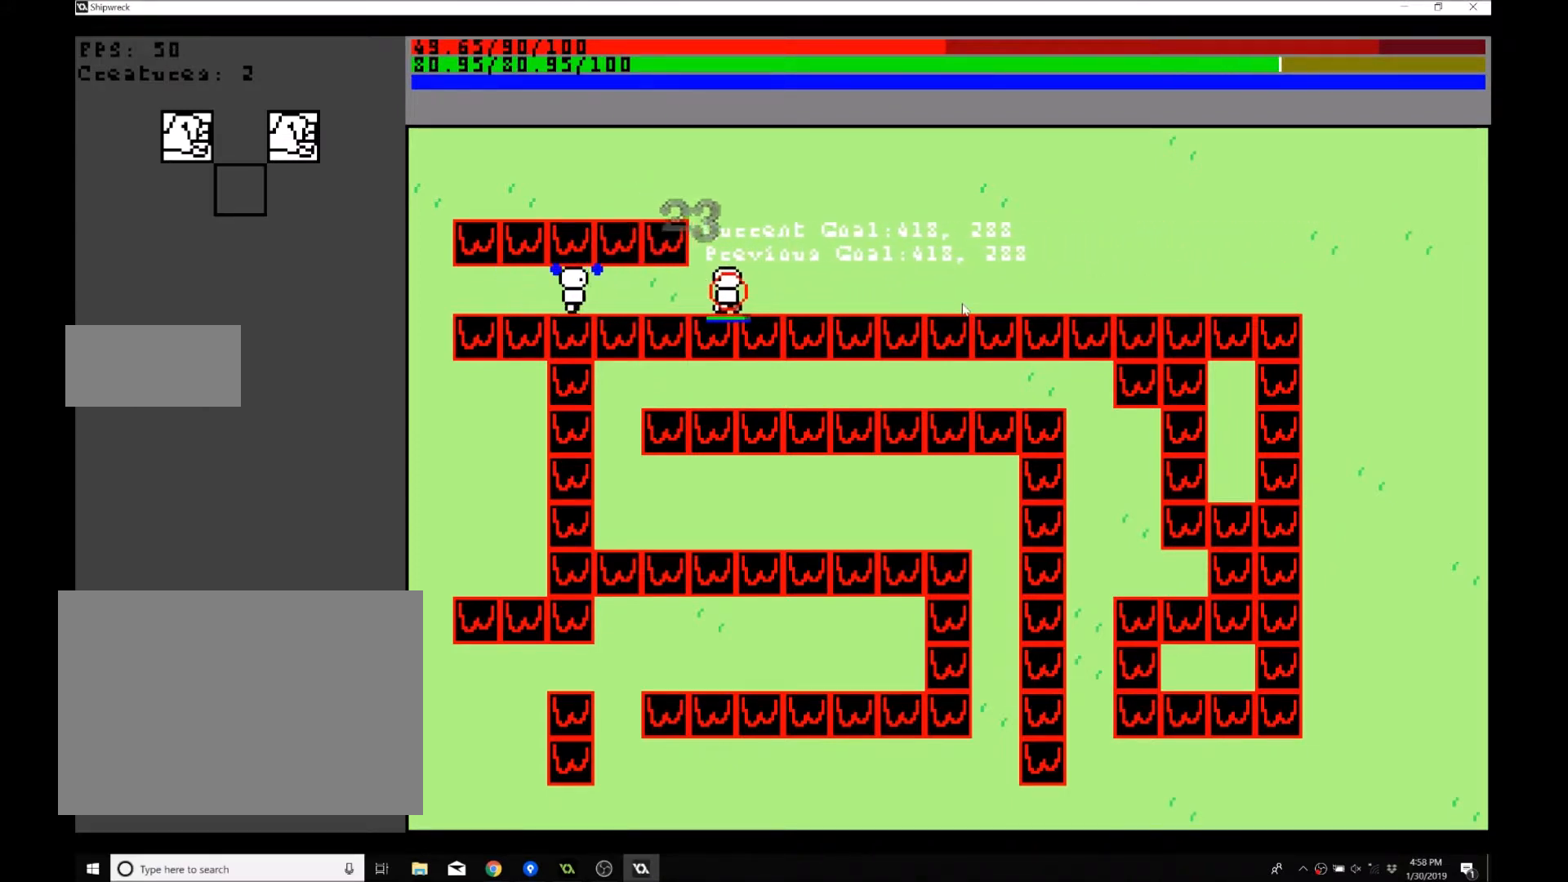
{"buttons": [], "left_stick": "left", "events": []}